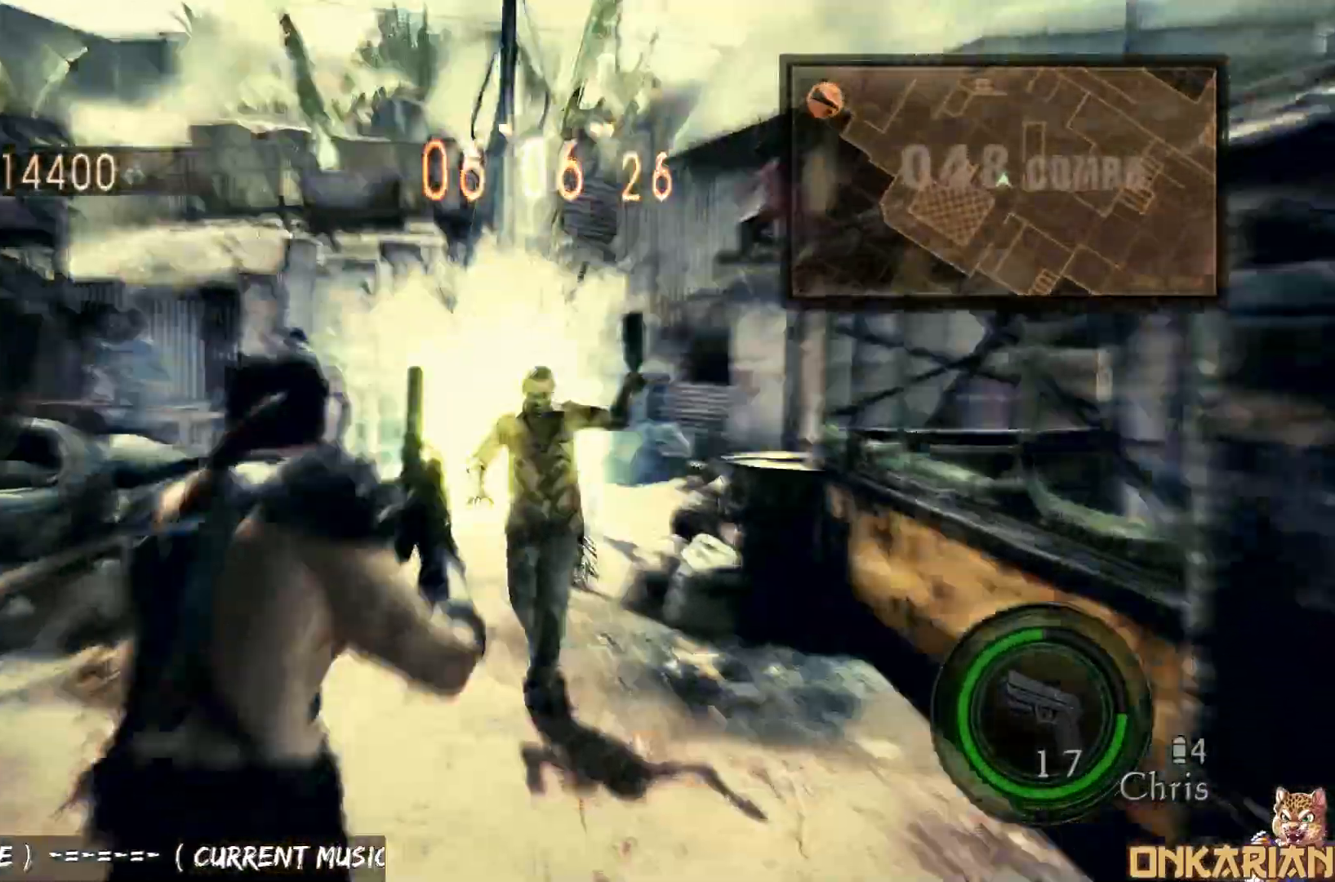
Gameplay with a controller (PlayStation layout); each line is a JSON object with the inputs held at the frame after it. "events" lists button and stick changes between this image and that frame as [ms after this image, input, new state], when the widget could be followed in between.
{"buttons": ["CROSS"], "left_stick": "up-right", "right_stick": "center", "events": [[100, "CROSS", "up"], [100, "R1", "down"], [100, "left_stick", "center"], [200, "CROSS", "down"], [233, "left_stick", "right"], [450, "left_stick", "up-right"], [483, "R1", "up"]]}
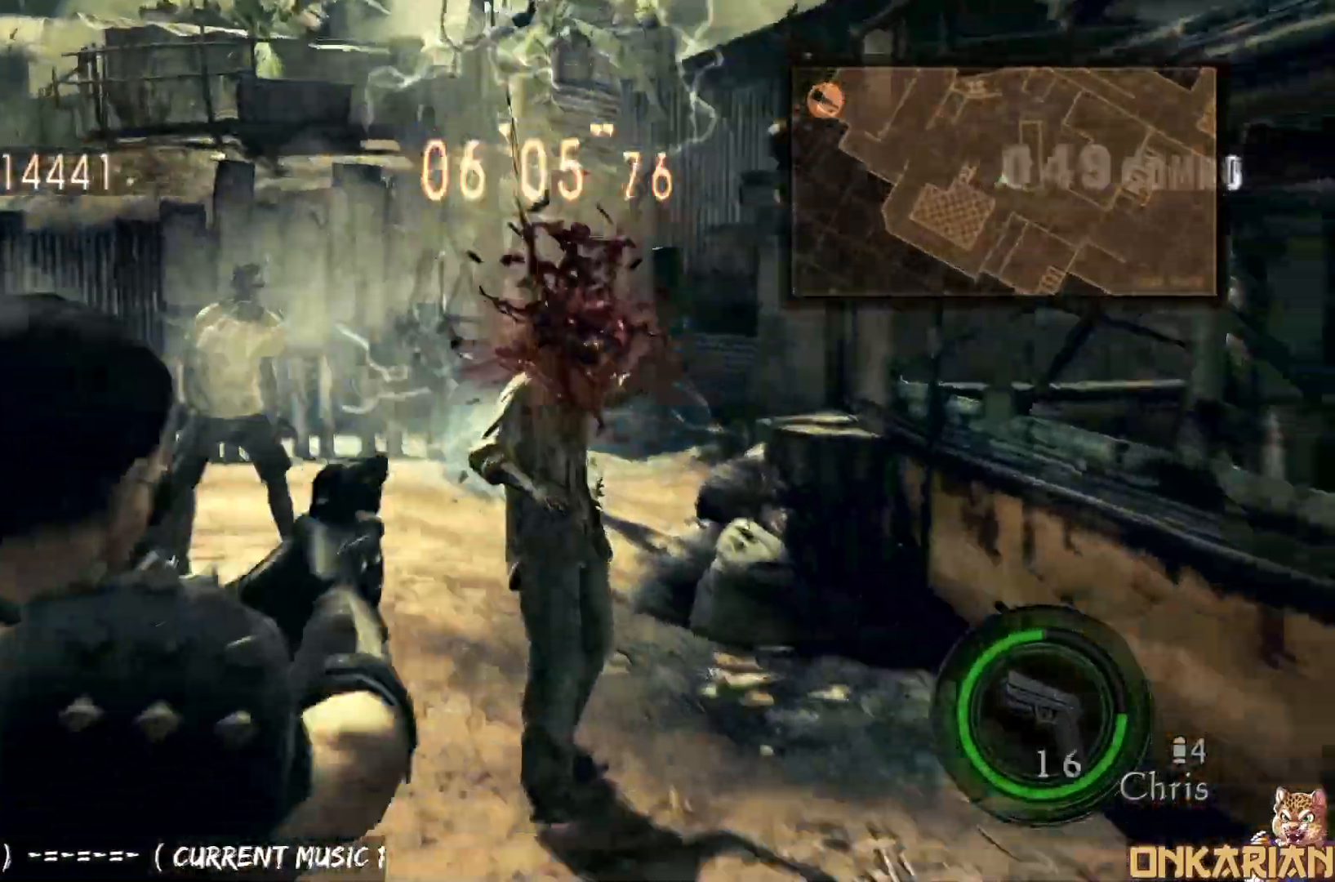
{"buttons": ["CROSS"], "left_stick": "up-left", "right_stick": "center", "events": [[467, "left_stick", "up-left"]]}
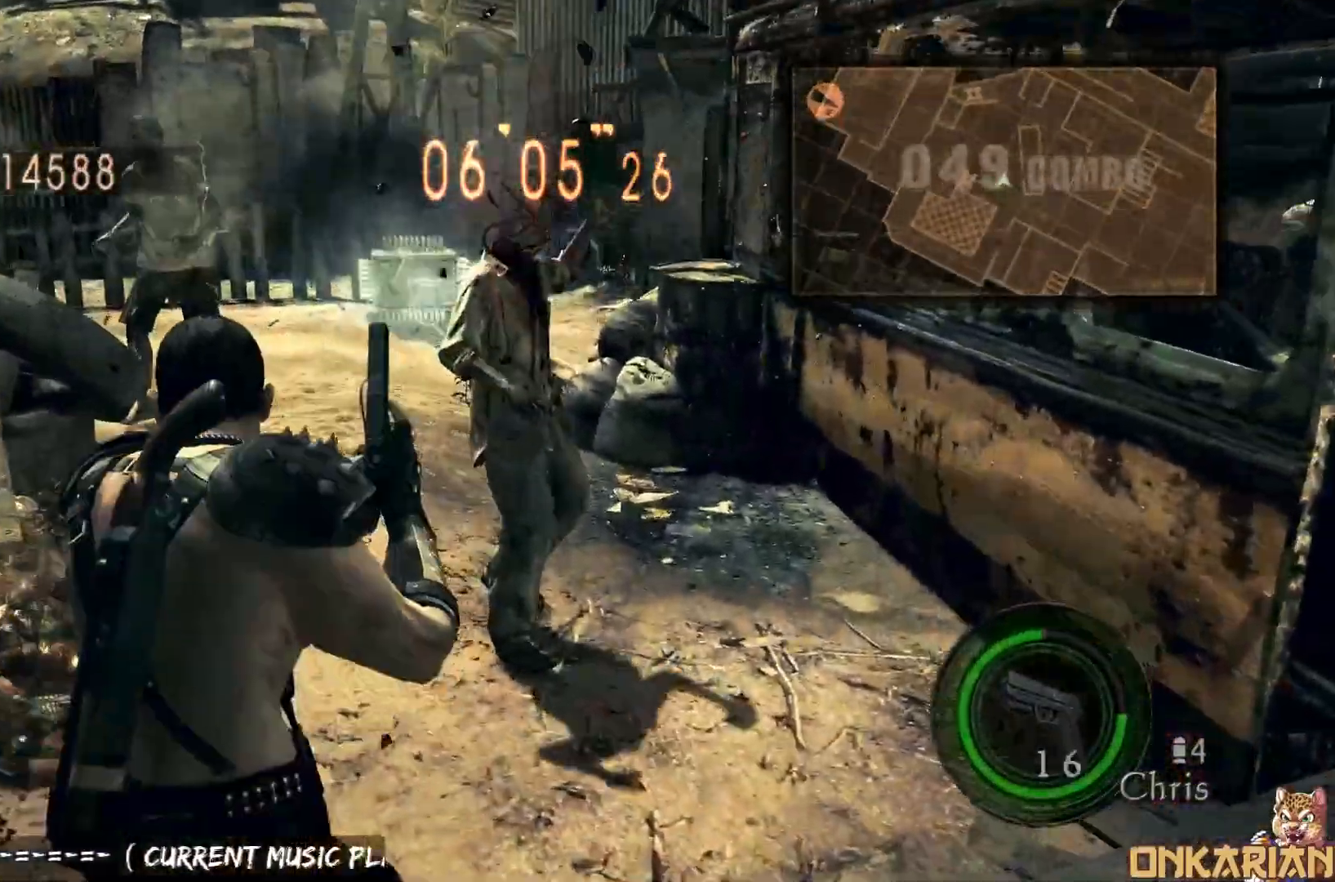
{"buttons": ["SQUARE", "R1"], "left_stick": "center", "right_stick": "center", "events": [[133, "R1", "down"], [167, "CROSS", "up"], [433, "SQUARE", "down"], [467, "left_stick", "center"]]}
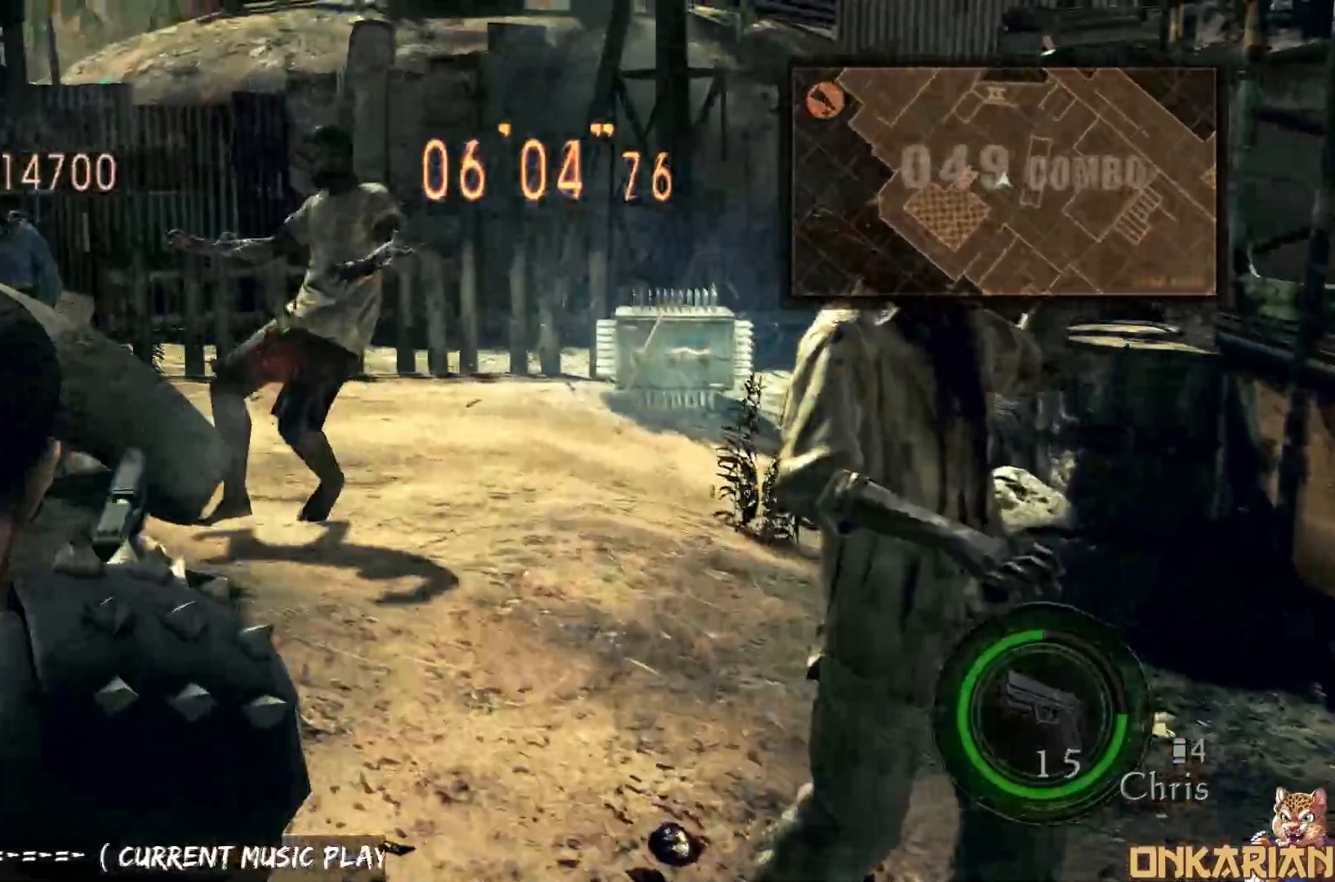
{"buttons": ["CROSS"], "left_stick": "up-right", "right_stick": "center", "events": [[17, "SQUARE", "up"], [50, "R1", "up"], [67, "CROSS", "down"], [83, "left_stick", "up-right"], [150, "left_stick", "up"], [467, "left_stick", "up-right"]]}
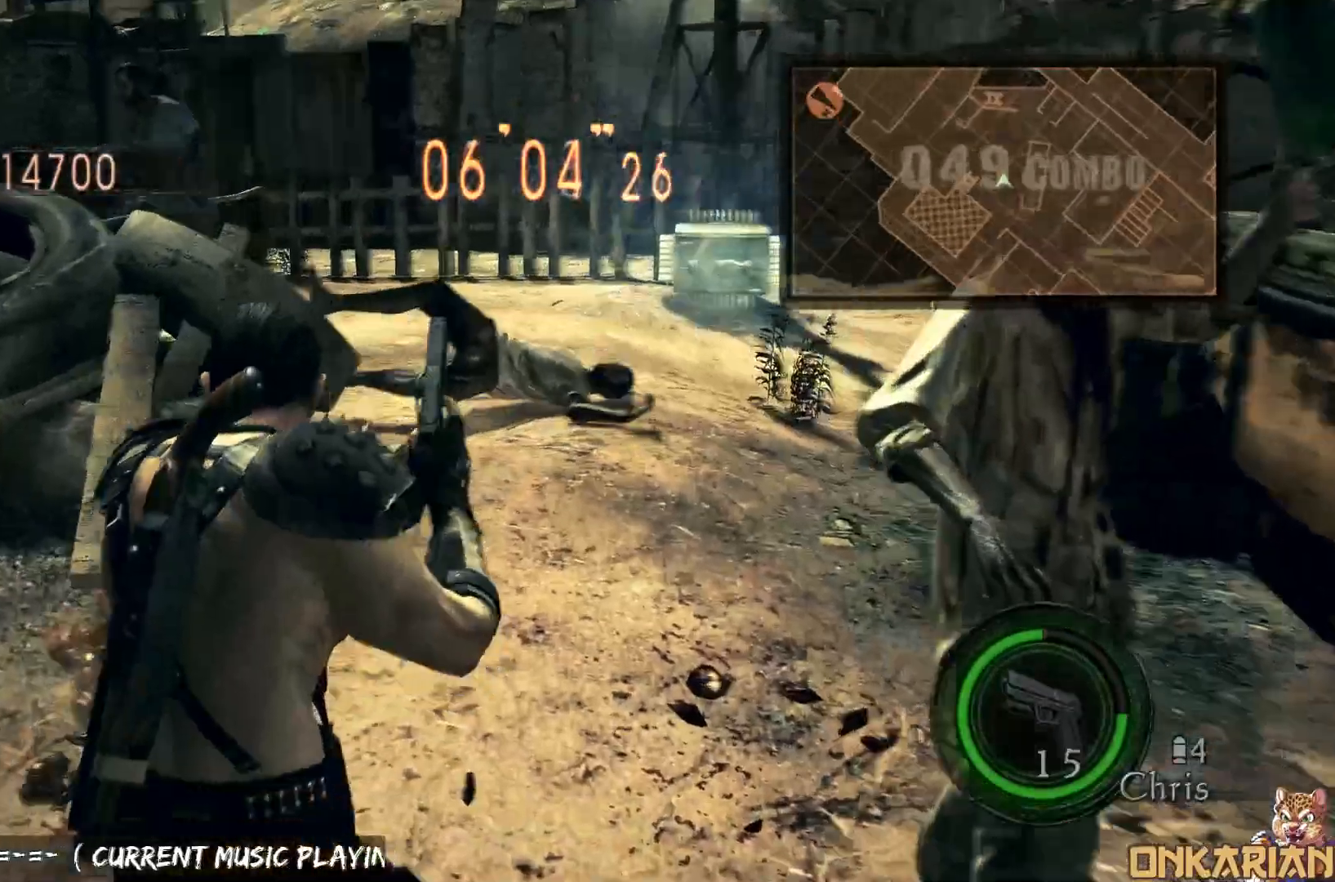
{"buttons": ["CROSS"], "left_stick": "up-right", "right_stick": "center", "events": []}
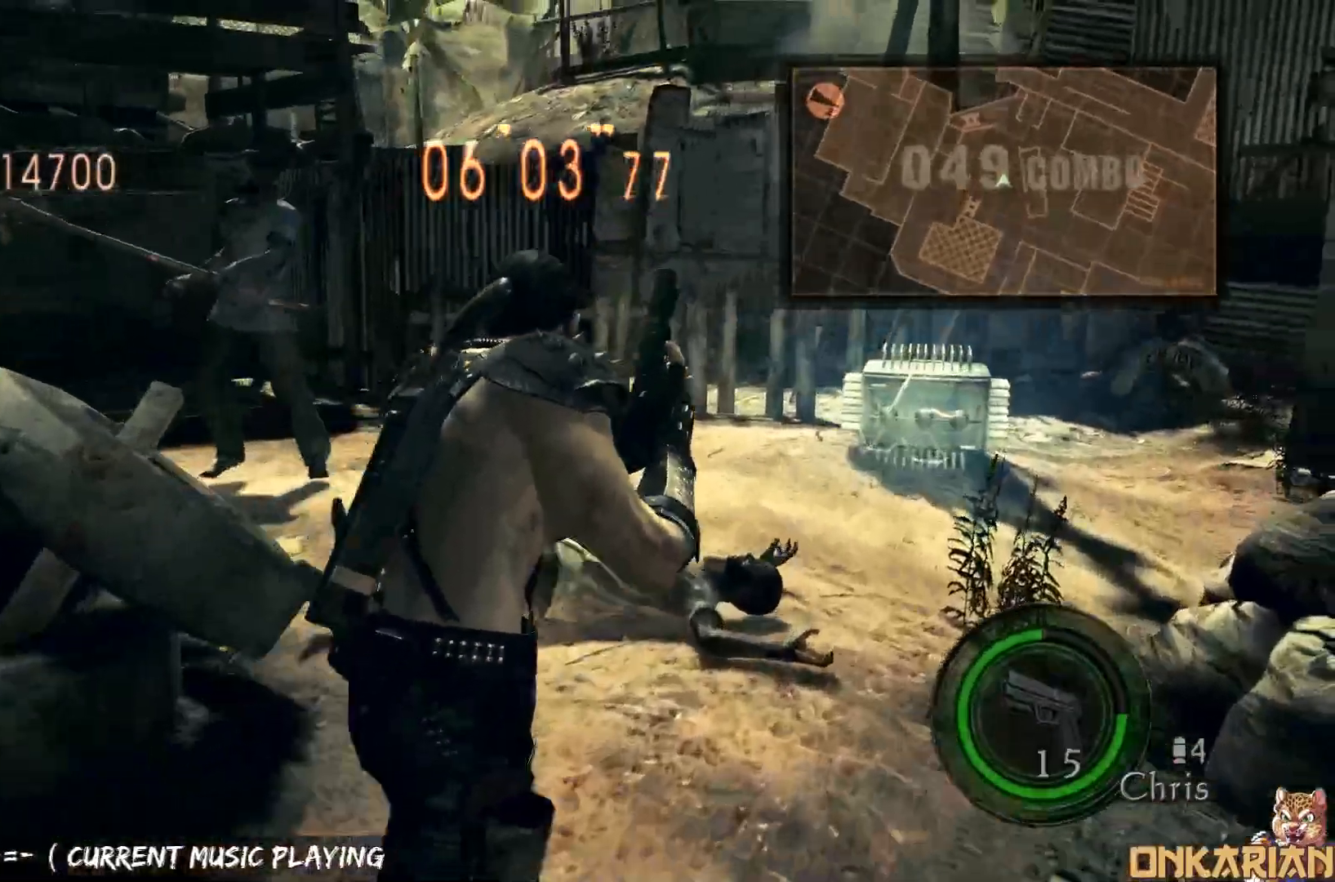
{"buttons": ["CROSS"], "left_stick": "up-right", "right_stick": "left", "events": [[133, "right_stick", "left"]]}
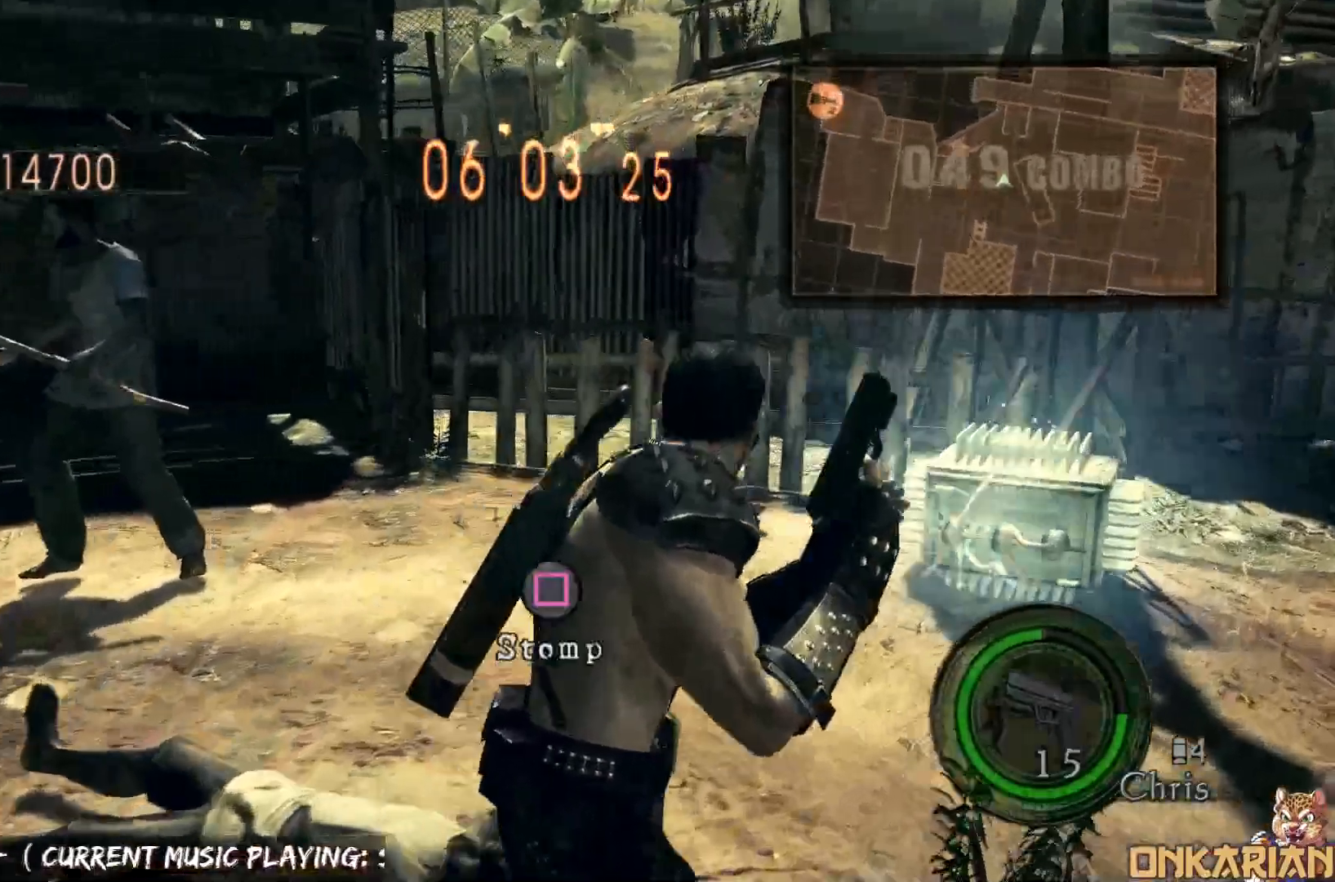
{"buttons": [], "left_stick": "up-left", "right_stick": "center", "events": [[50, "left_stick", "up-left"], [250, "R1", "down"], [300, "CROSS", "up"], [333, "R1", "up"], [450, "right_stick", "center"]]}
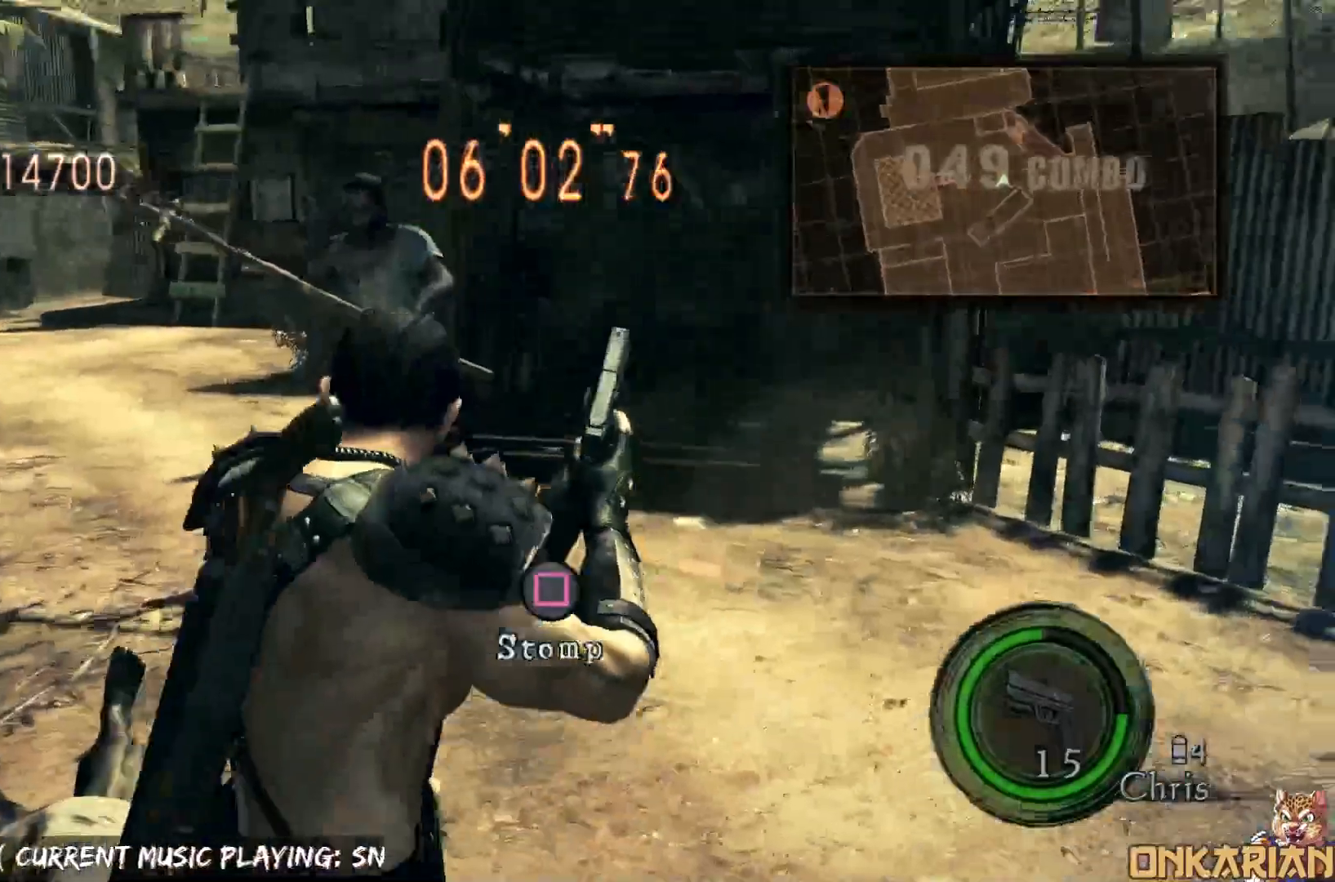
{"buttons": [], "left_stick": "center", "right_stick": "center", "events": [[83, "SQUARE", "down"], [117, "left_stick", "center"], [183, "SQUARE", "up"], [233, "START", "down"], [417, "START", "up"]]}
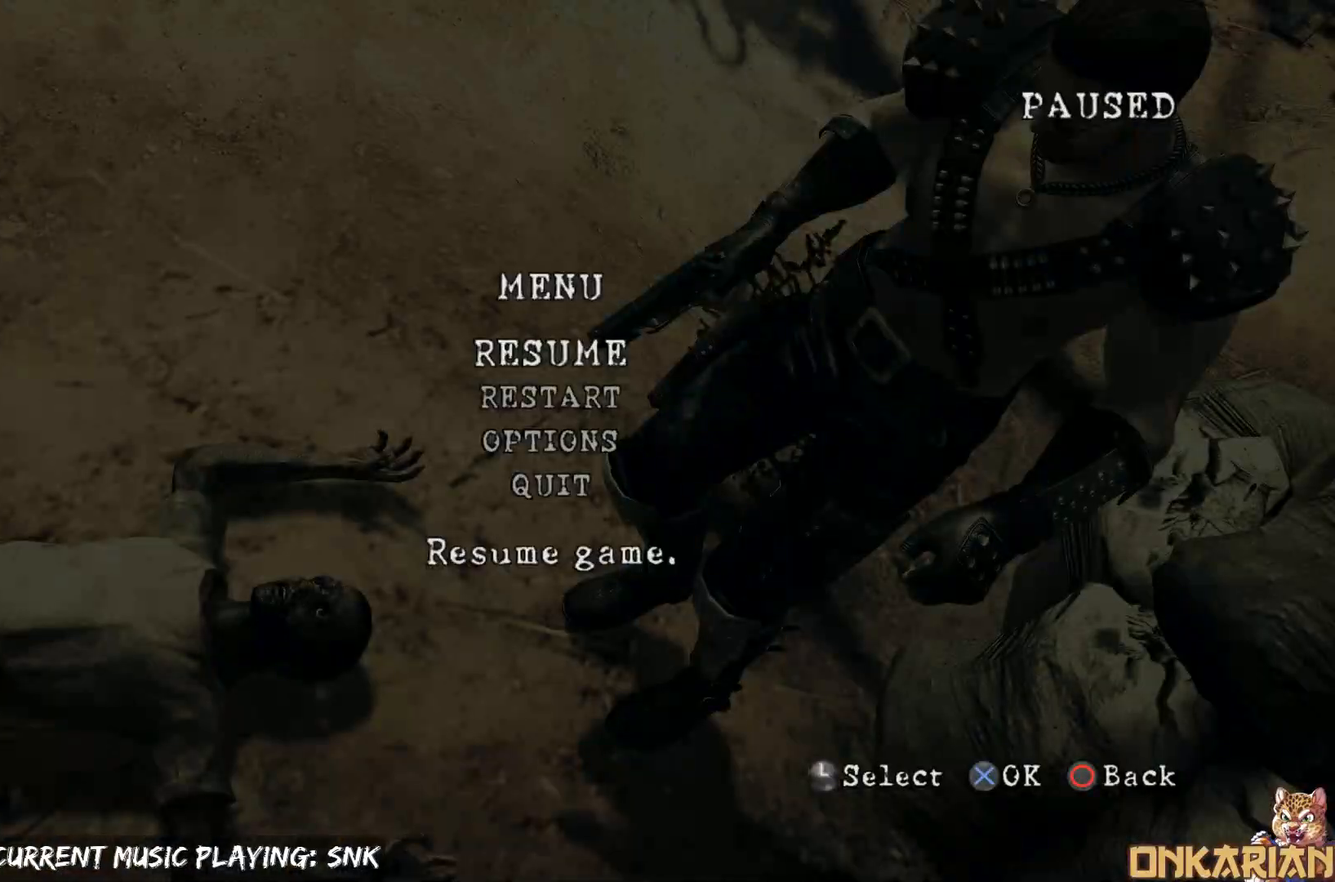
{"buttons": [], "left_stick": "center", "right_stick": "center", "events": []}
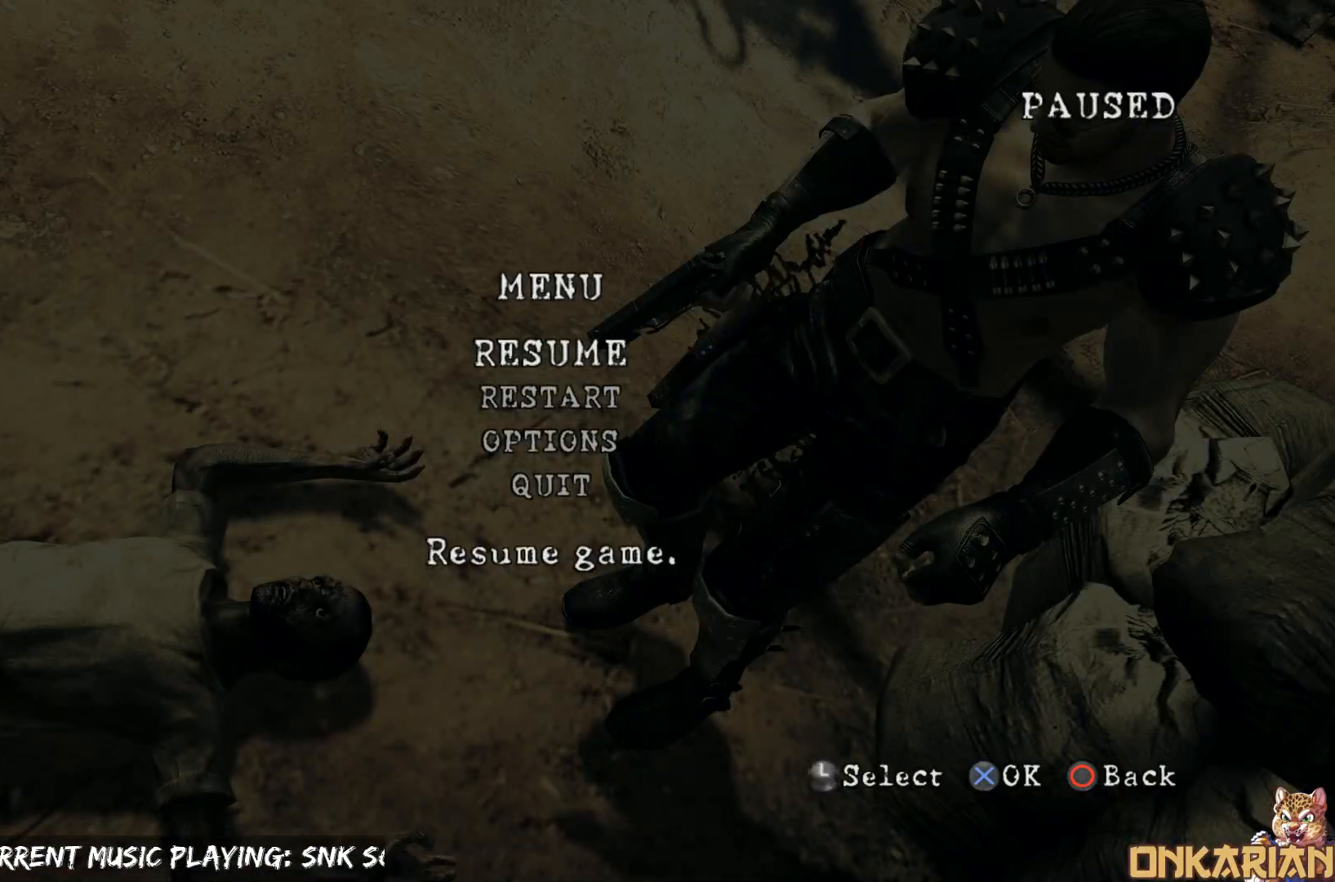
{"buttons": [], "left_stick": "center", "right_stick": "center", "events": [[350, "DPAD_DOWN", "down"], [417, "DPAD_DOWN", "up"]]}
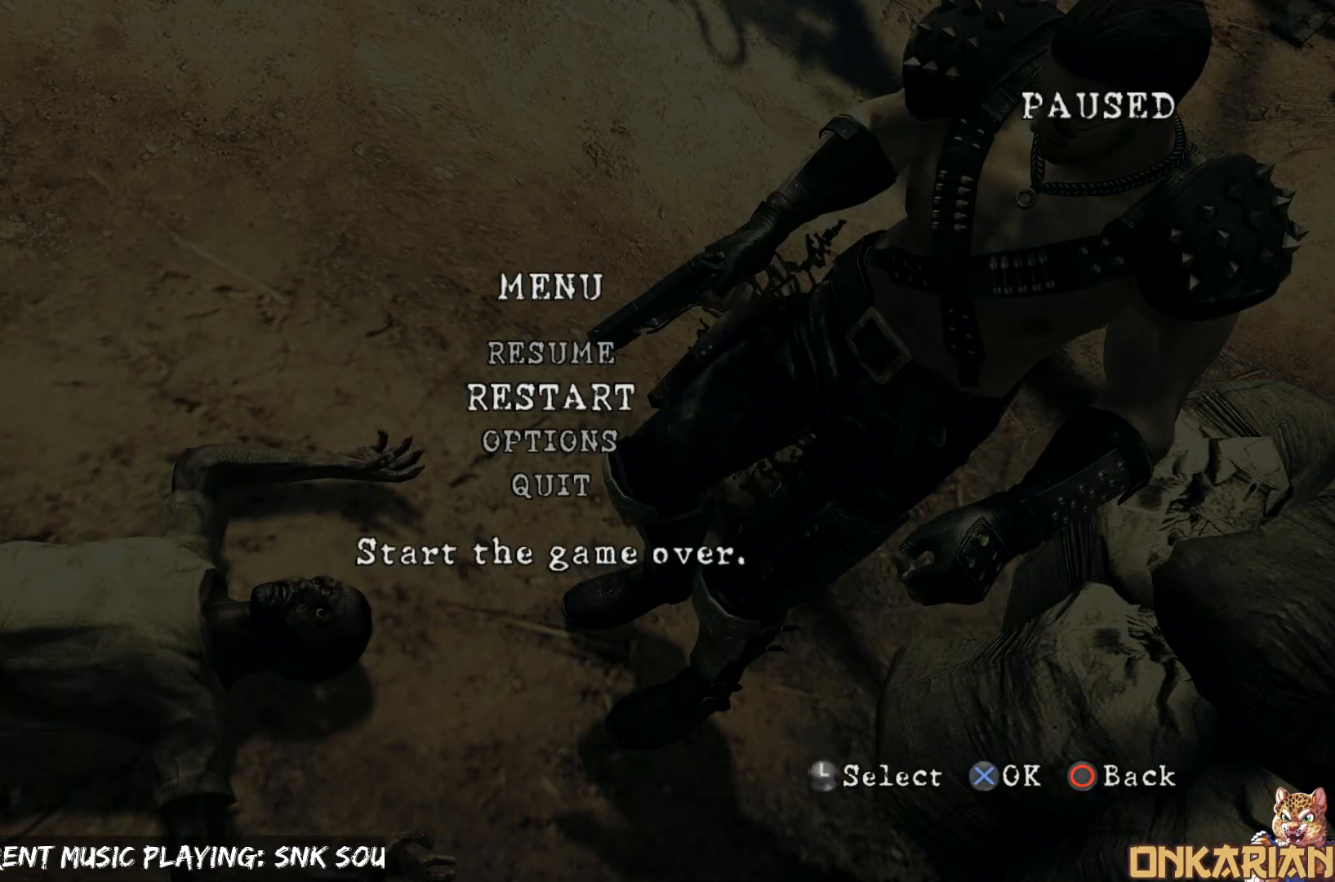
{"buttons": [], "left_stick": "center", "right_stick": "center", "events": [[50, "DPAD_DOWN", "down"], [133, "DPAD_DOWN", "up"]]}
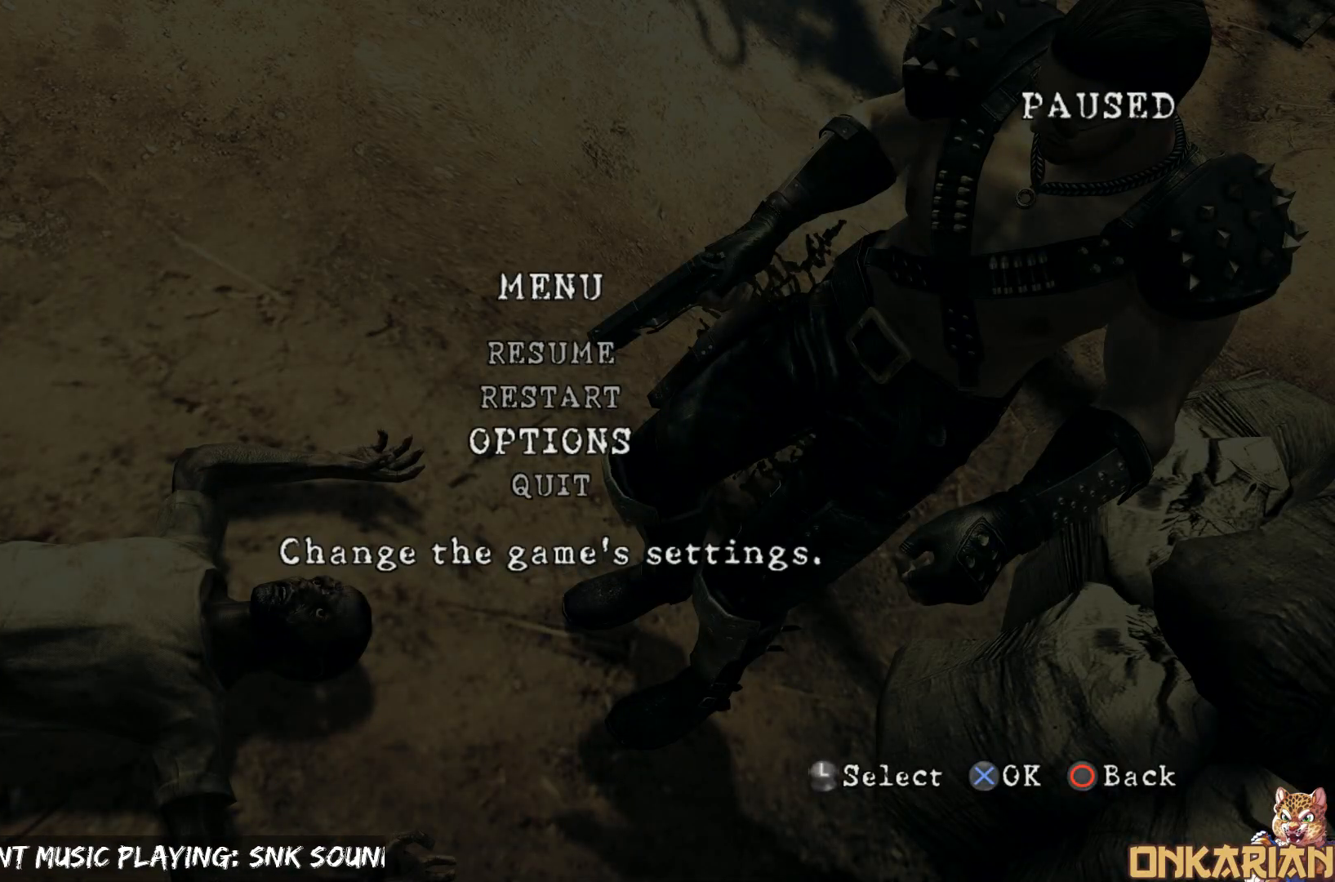
{"buttons": ["DPAD_DOWN"], "left_stick": "center", "right_stick": "center", "events": [[217, "DPAD_DOWN", "down"], [317, "DPAD_DOWN", "up"], [467, "DPAD_DOWN", "down"]]}
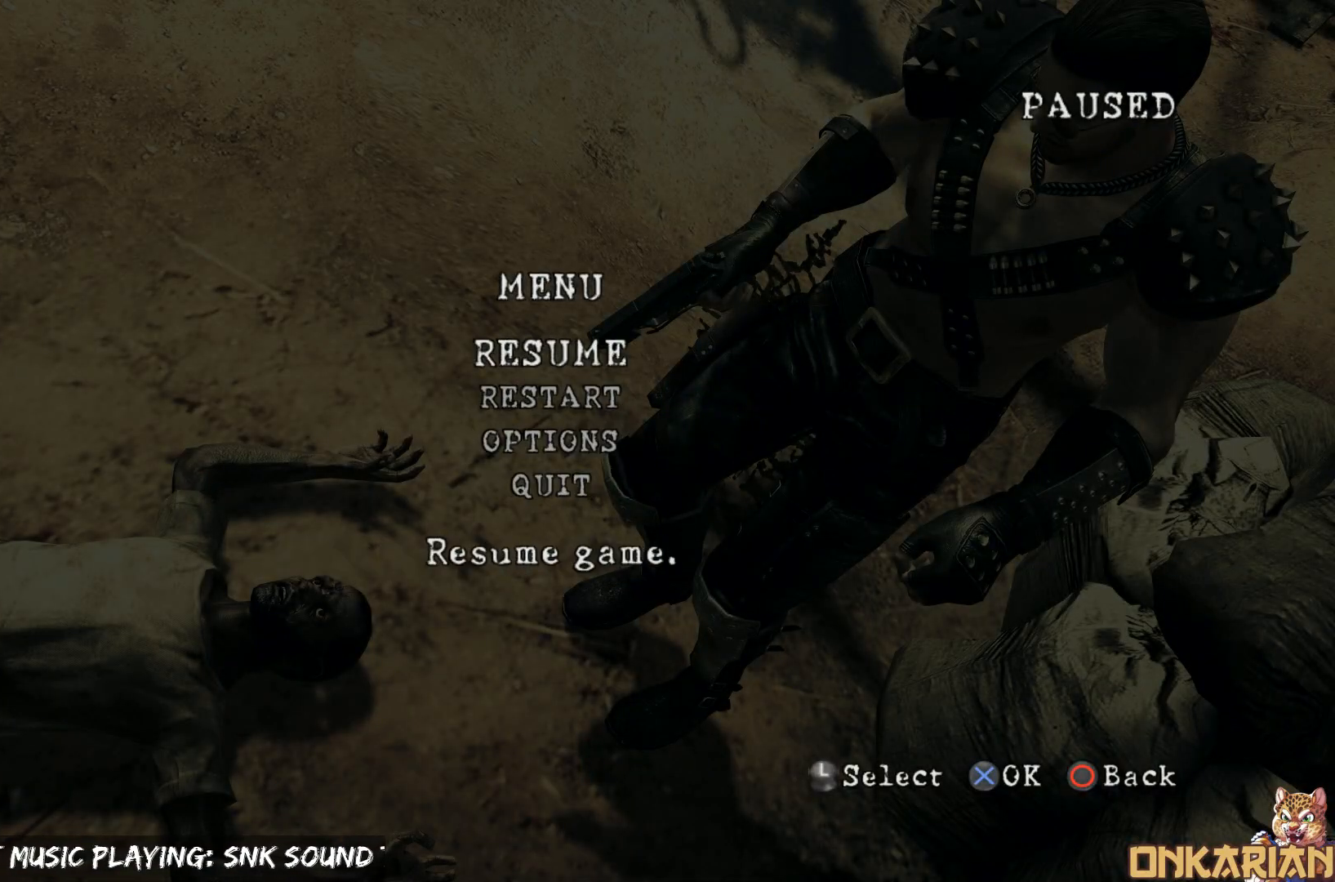
{"buttons": [], "left_stick": "center", "right_stick": "center", "events": [[33, "DPAD_DOWN", "up"]]}
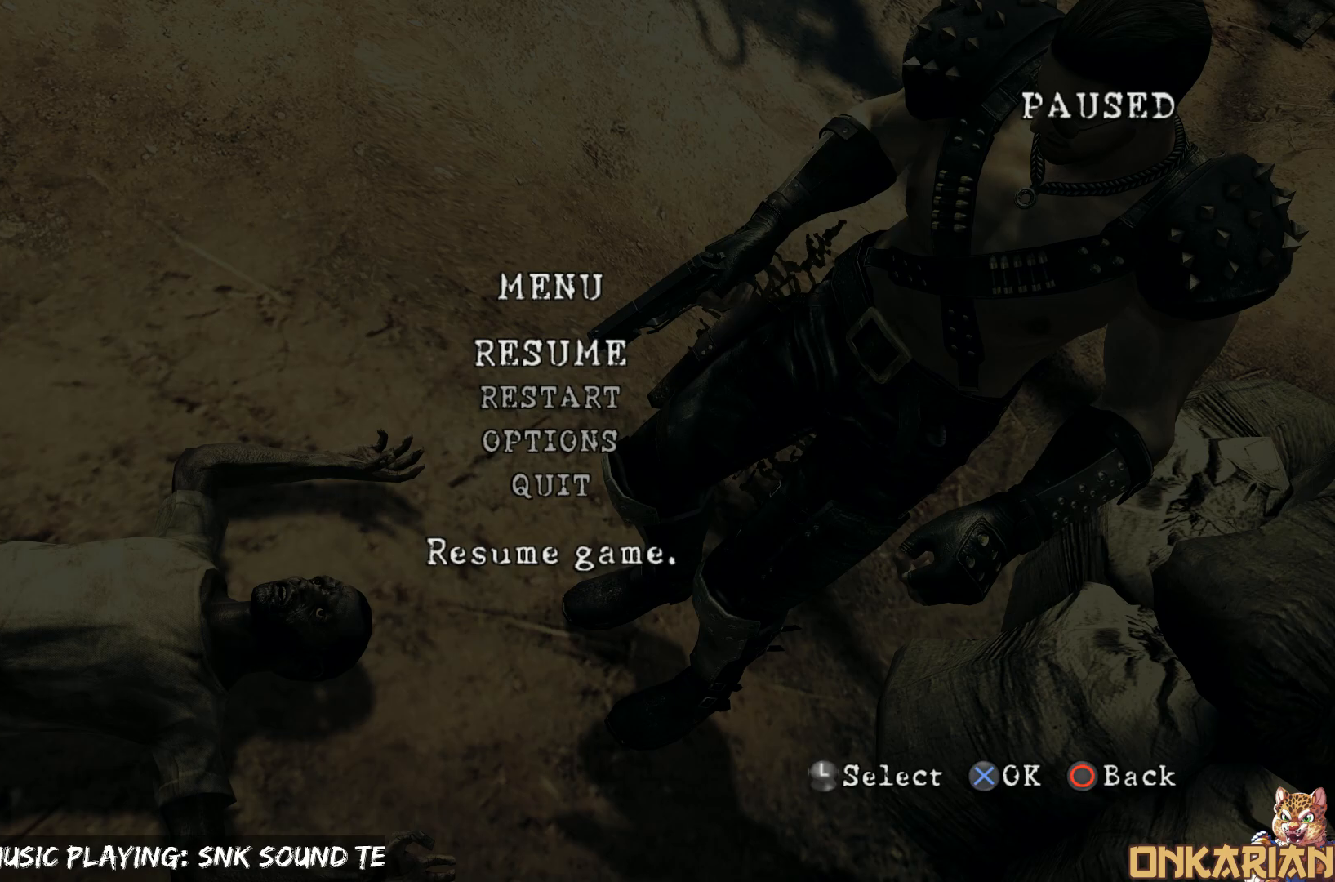
{"buttons": [], "left_stick": "center", "right_stick": "center", "events": []}
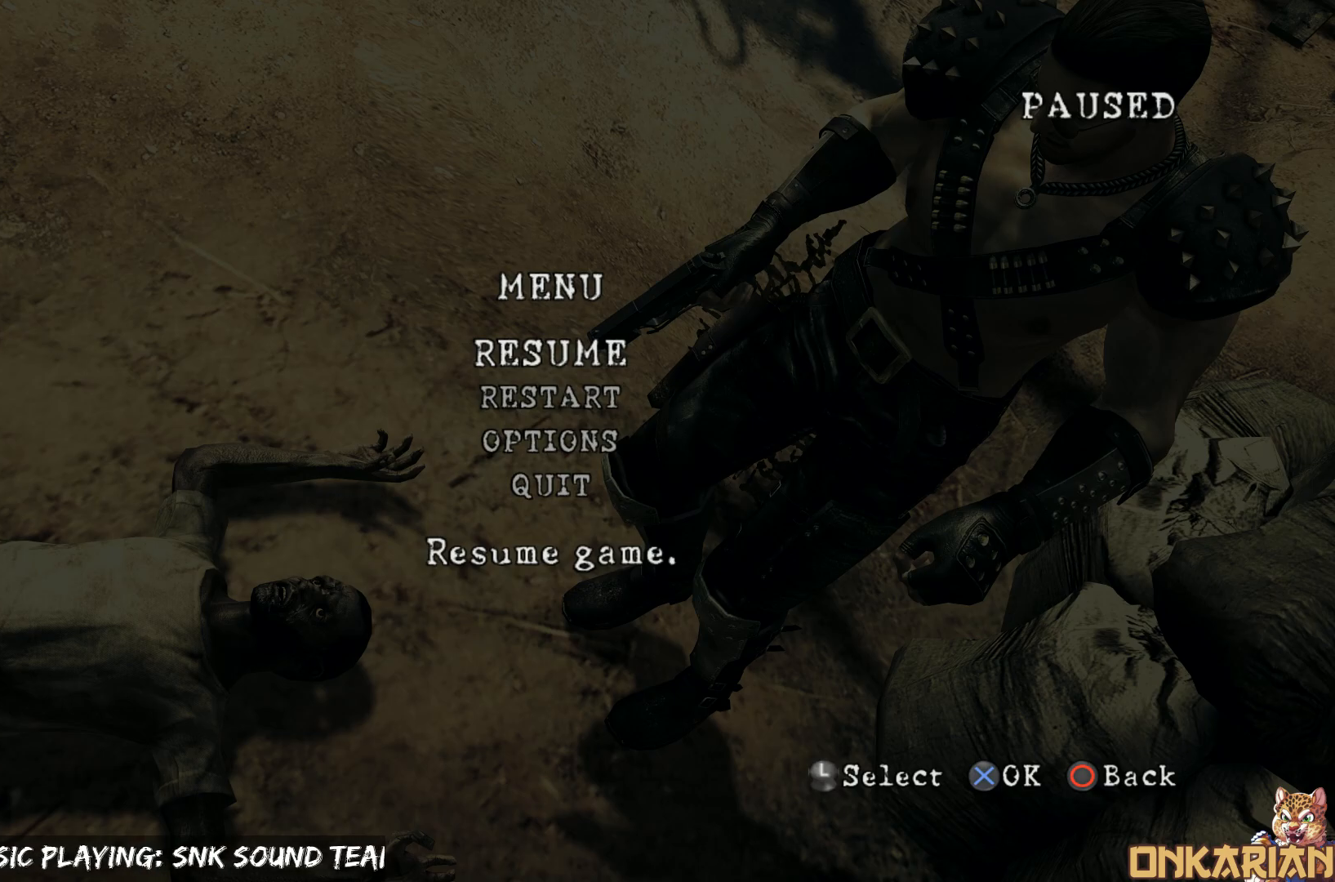
{"buttons": [], "left_stick": "center", "right_stick": "center", "events": [[200, "DPAD_DOWN", "down"], [250, "DPAD_DOWN", "up"], [350, "DPAD_DOWN", "down"], [417, "DPAD_DOWN", "up"]]}
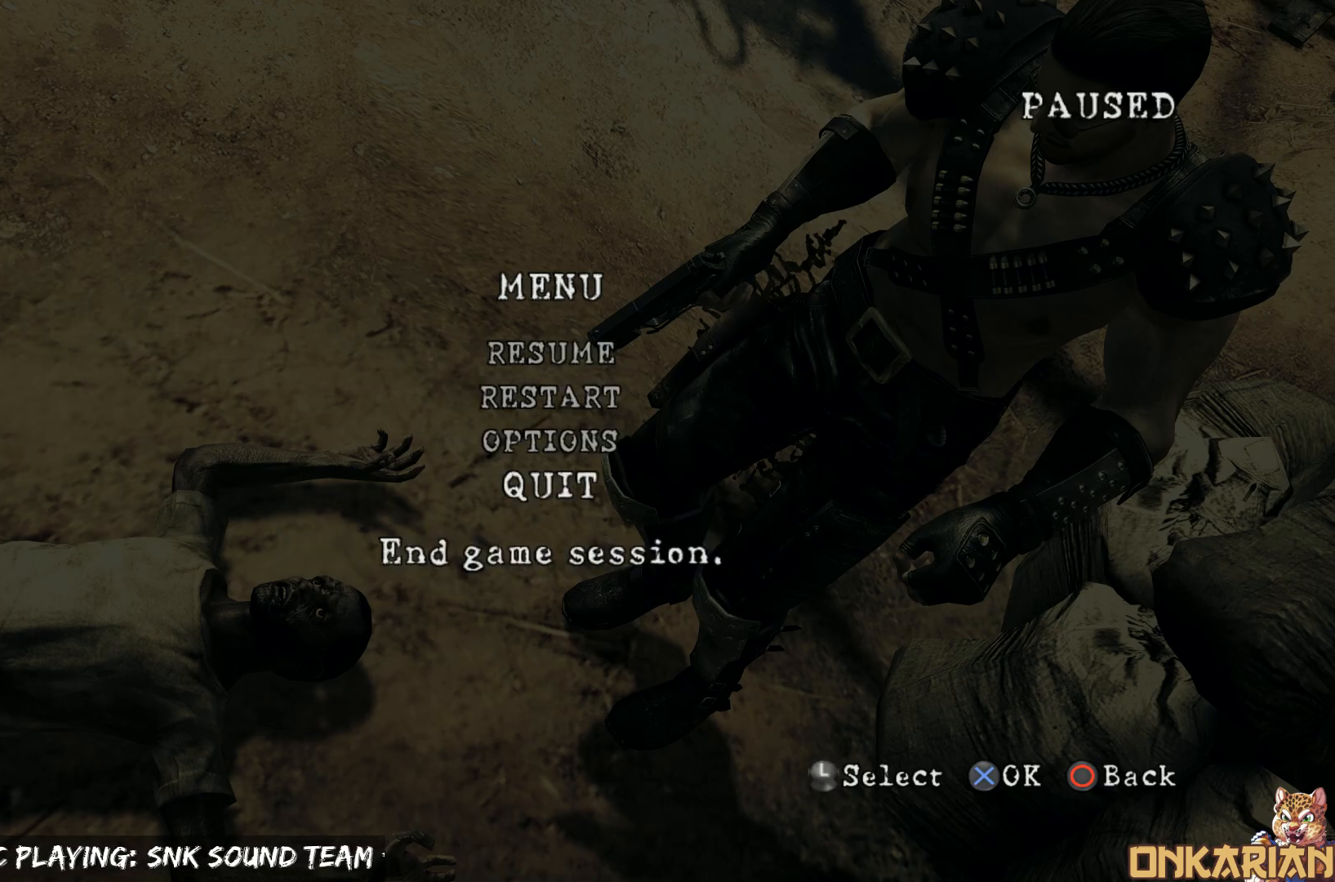
{"buttons": [], "left_stick": "center", "right_stick": "center", "events": [[17, "DPAD_DOWN", "down"], [83, "DPAD_DOWN", "up"]]}
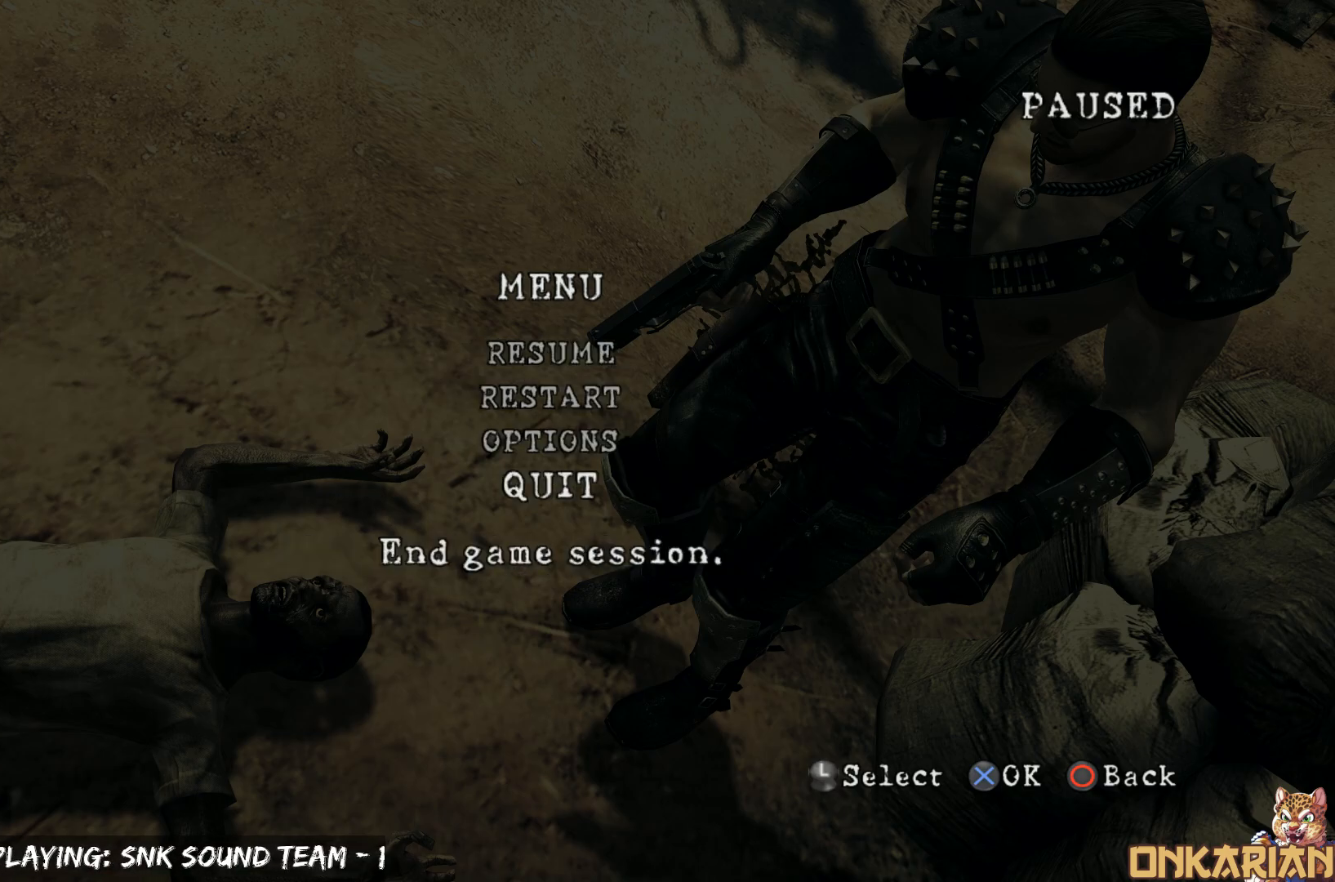
{"buttons": ["START"], "left_stick": "center", "right_stick": "center", "events": [[83, "START", "down"], [200, "START", "up"], [417, "START", "down"]]}
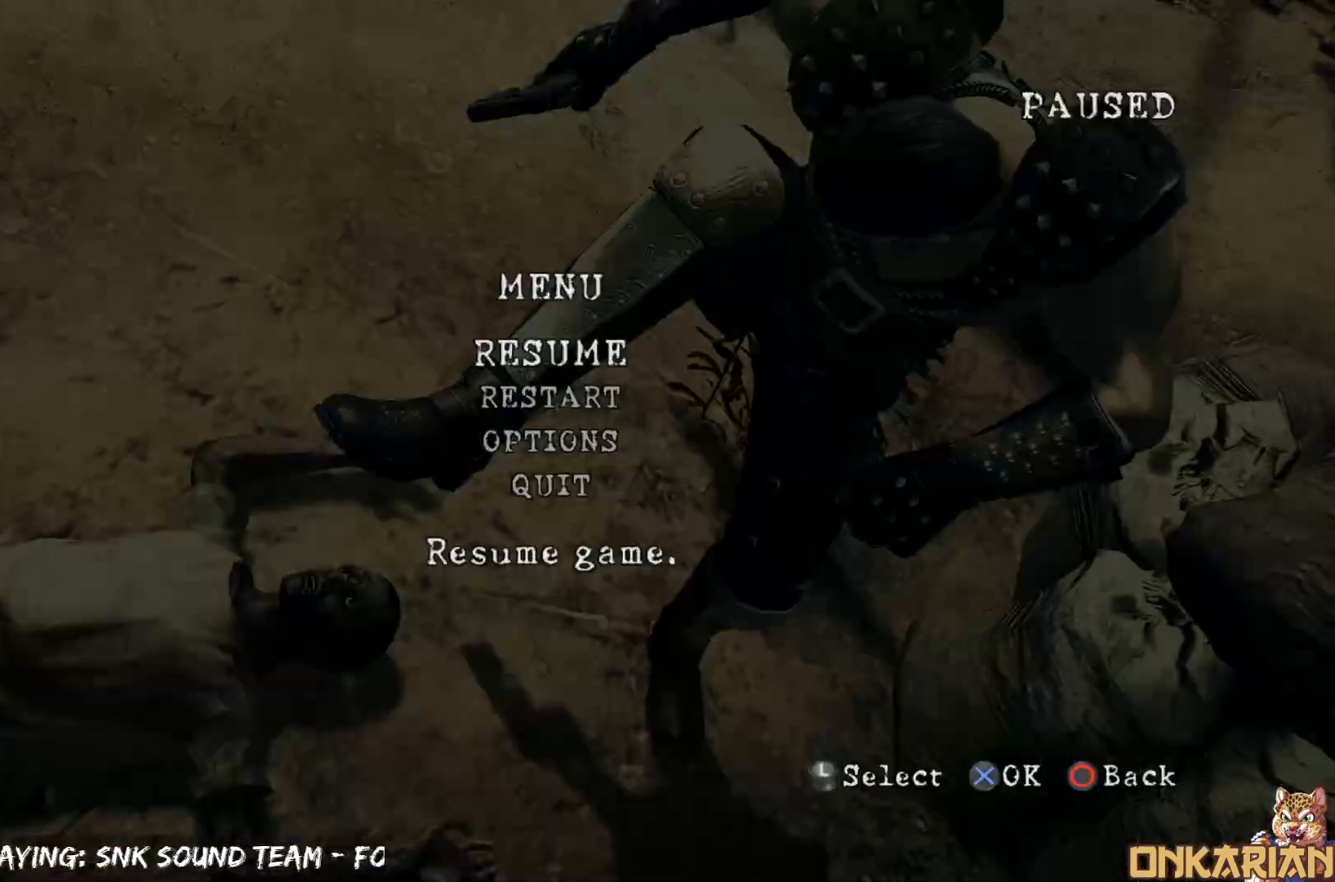
{"buttons": ["START"], "left_stick": "center", "right_stick": "center", "events": [[33, "START", "up"], [233, "START", "down"]]}
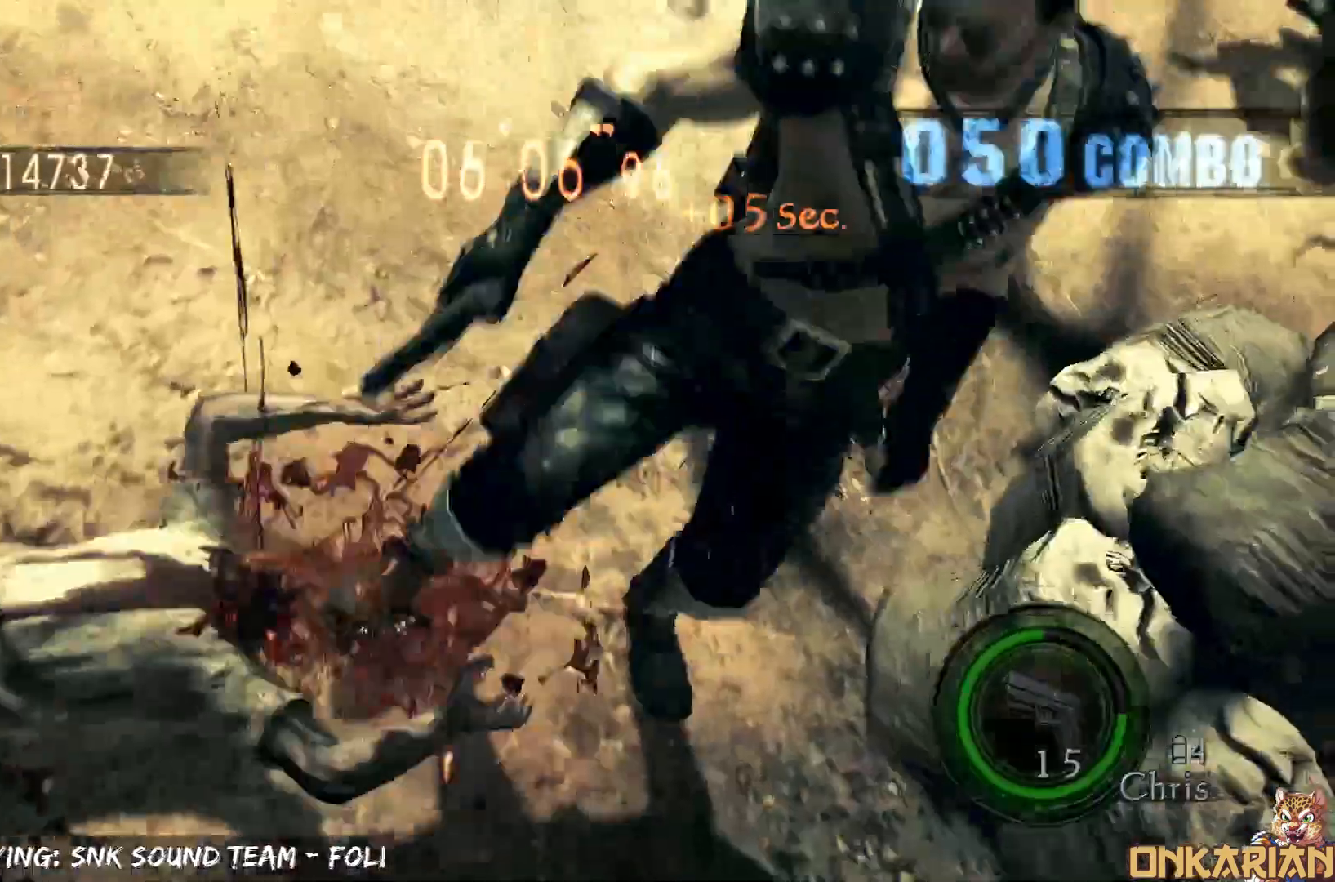
{"buttons": ["CROSS", "START"], "left_stick": "up-right", "right_stick": "center", "events": [[167, "CROSS", "down"], [167, "left_stick", "down-left"], [400, "left_stick", "up-right"]]}
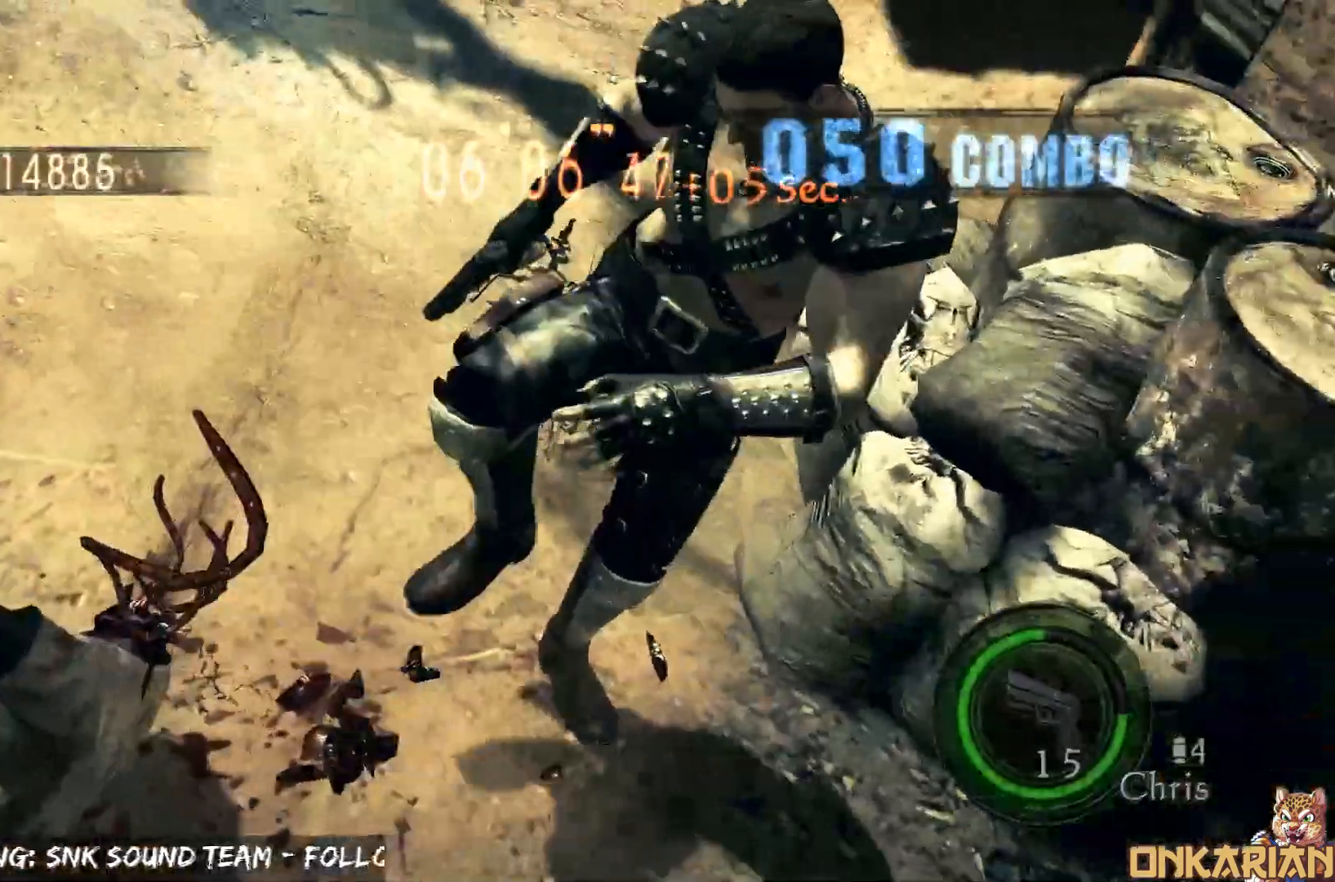
{"buttons": ["CROSS"], "left_stick": "up-right", "right_stick": "center", "events": [[233, "START", "up"]]}
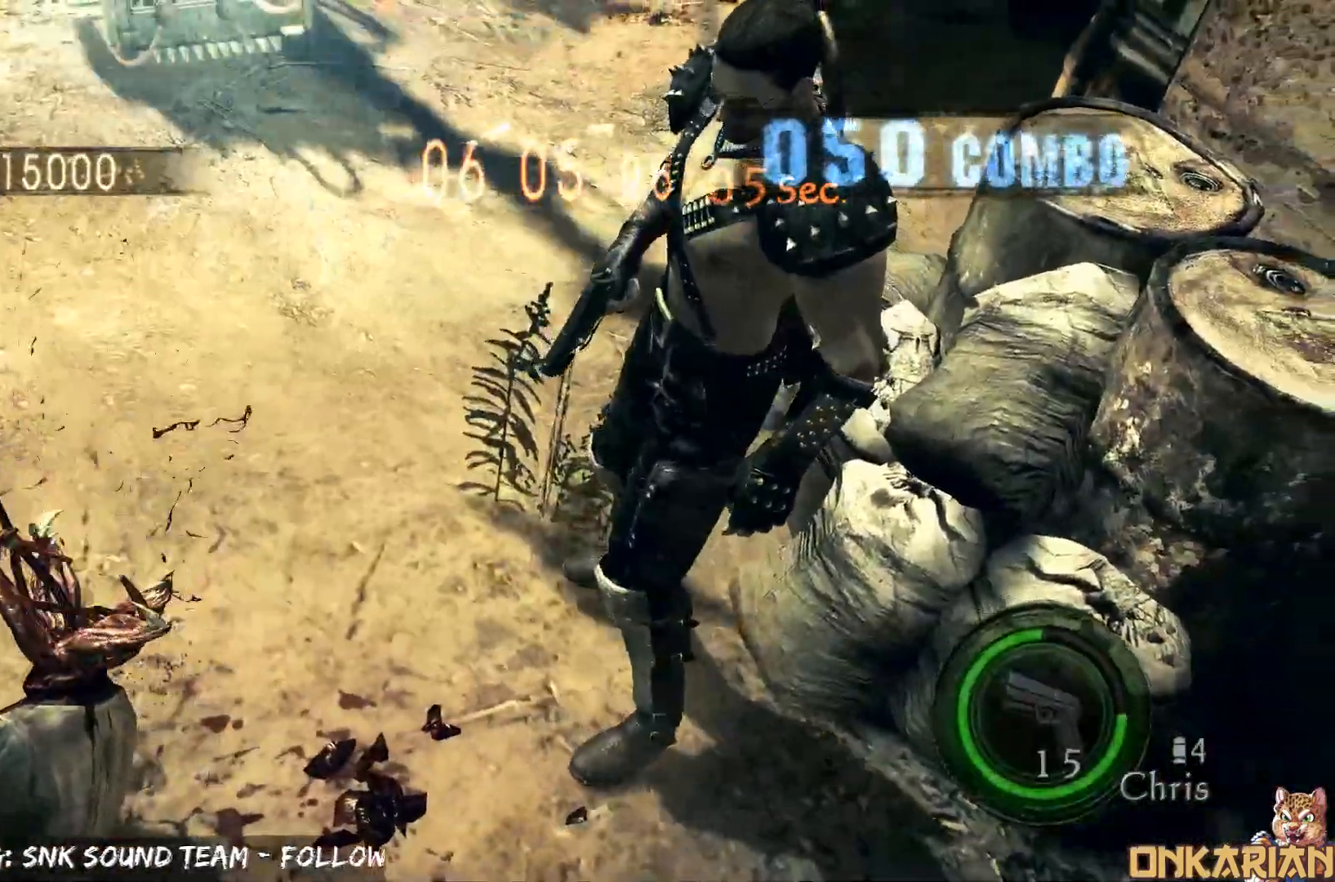
{"buttons": [], "left_stick": "down-right", "right_stick": "center", "events": [[433, "CROSS", "up"], [450, "R1", "down"], [467, "left_stick", "down-right"], [483, "R1", "up"]]}
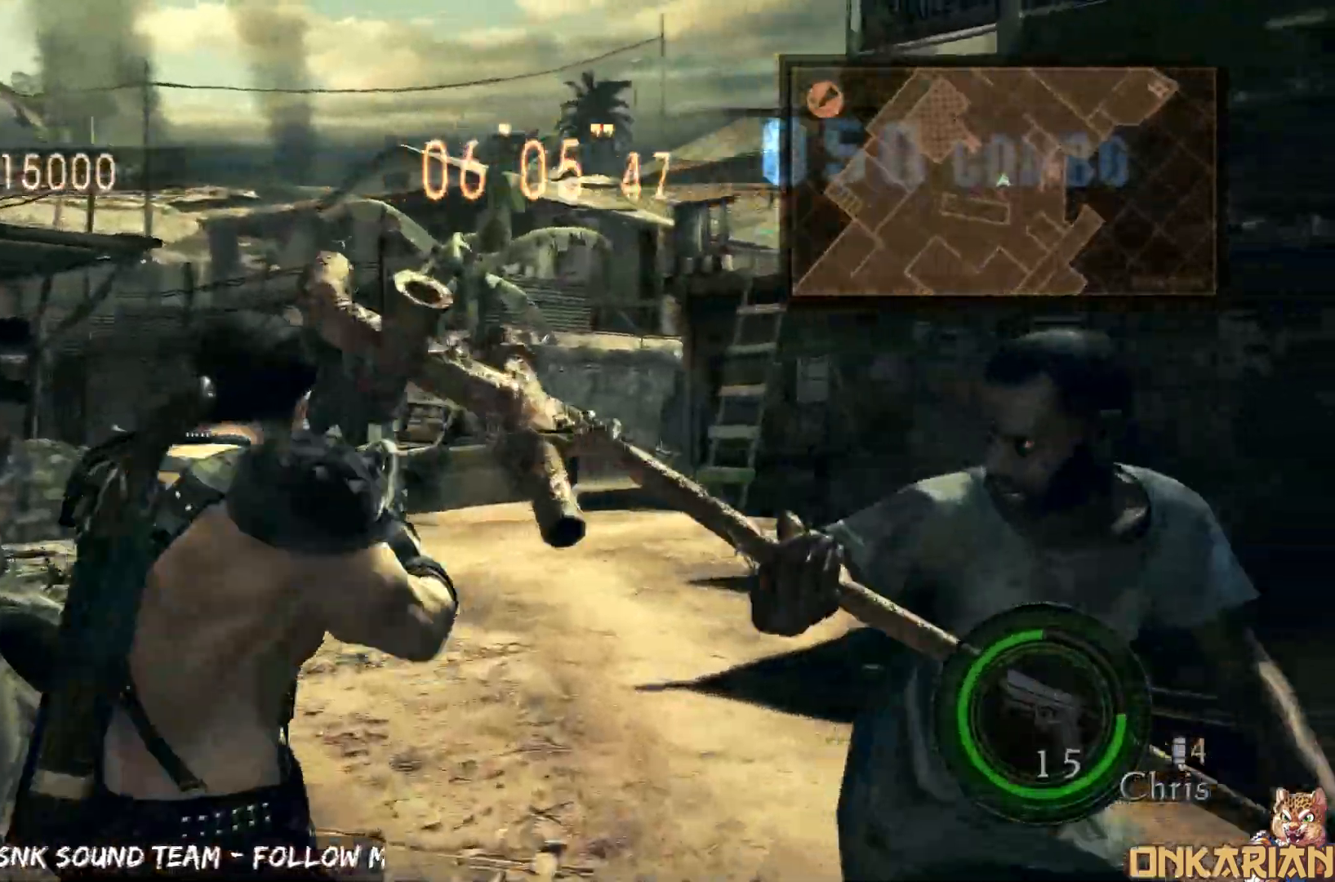
{"buttons": ["SQUARE", "R1"], "left_stick": "down-right", "right_stick": "center", "events": [[117, "right_stick", "down-right"], [200, "right_stick", "center"], [233, "R1", "down"], [500, "SQUARE", "down"]]}
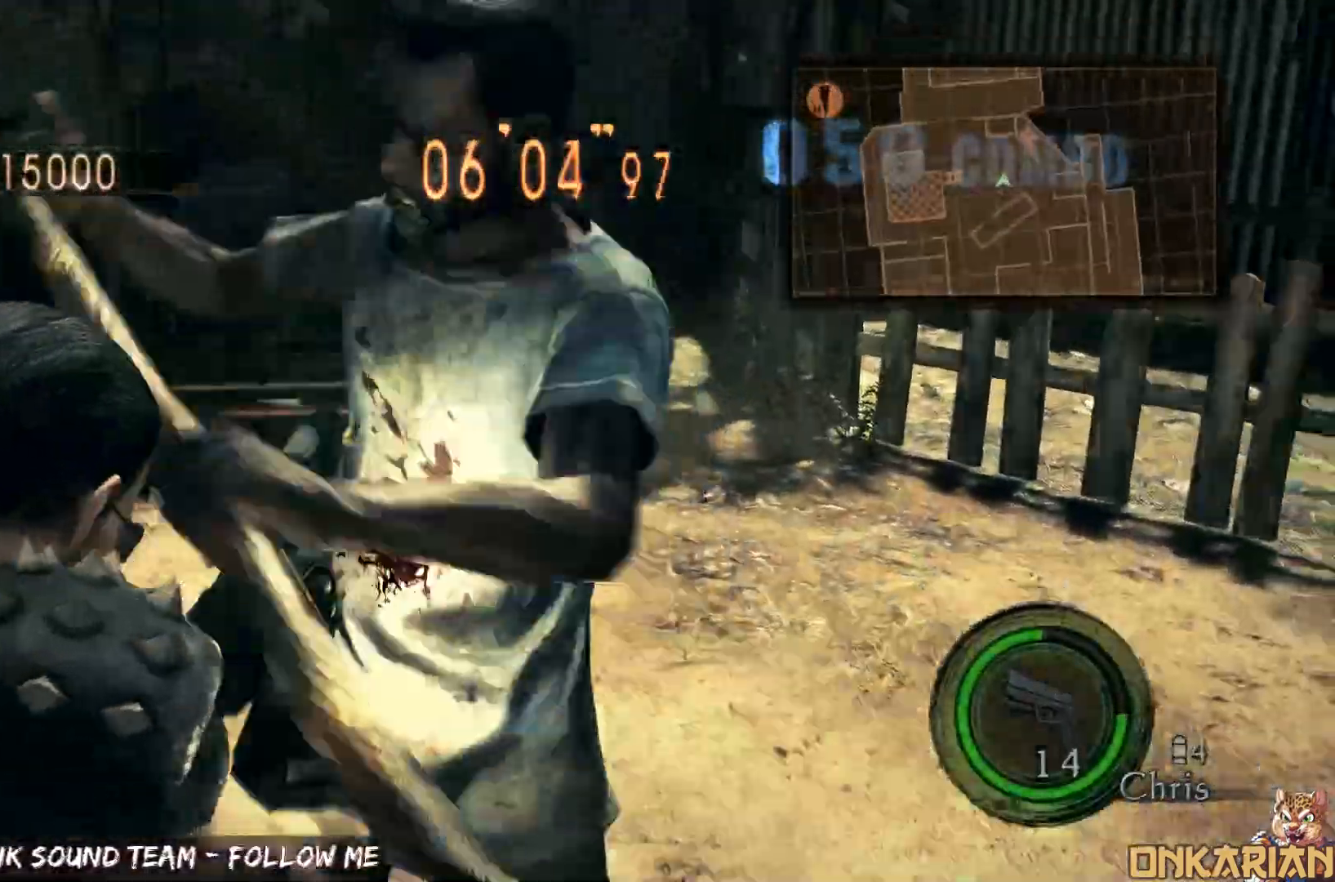
{"buttons": ["CROSS"], "left_stick": "up", "right_stick": "center", "events": [[100, "SQUARE", "up"], [117, "left_stick", "down-left"], [200, "left_stick", "up-left"], [217, "R1", "up"], [250, "CROSS", "down"], [250, "left_stick", "up"]]}
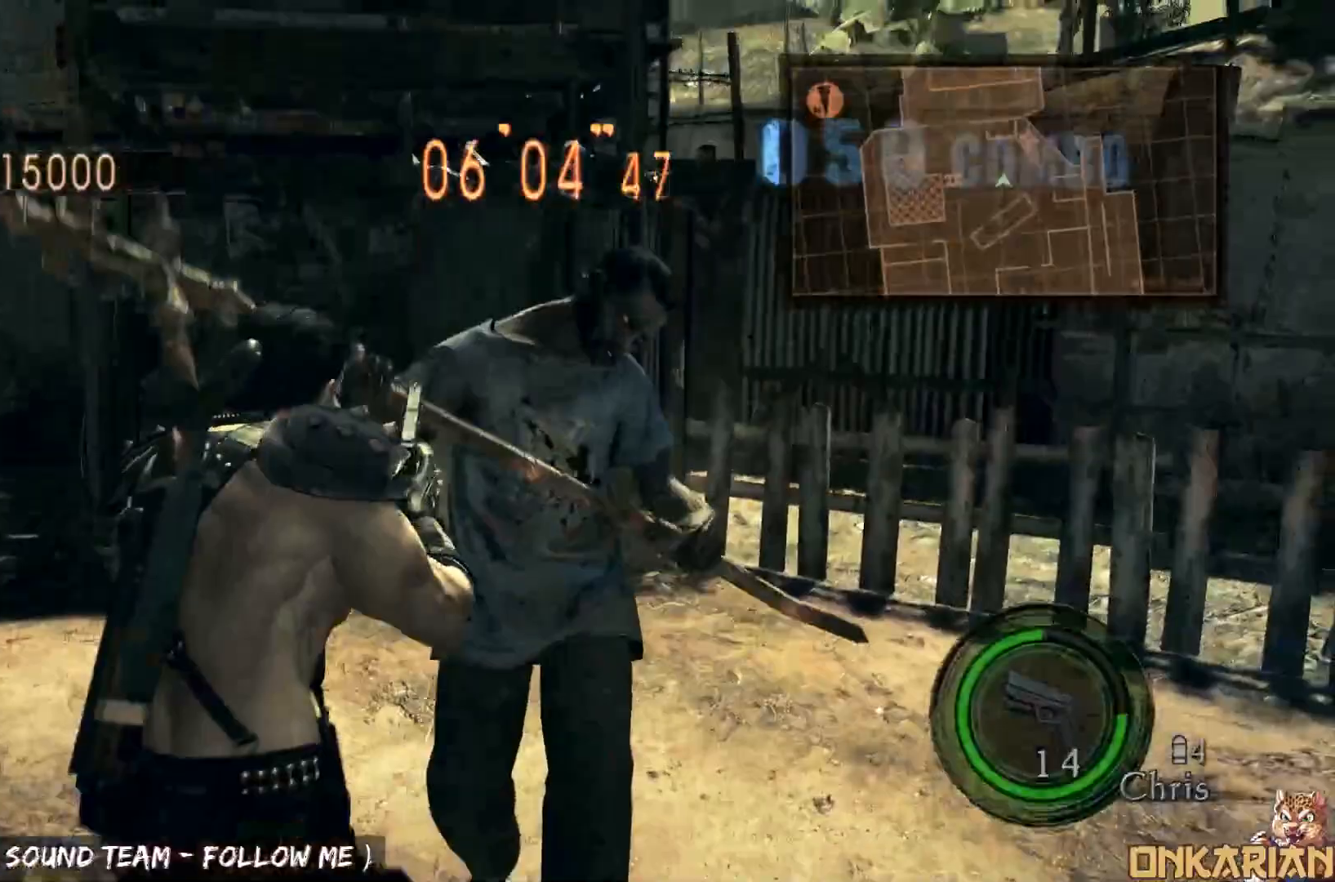
{"buttons": ["R1"], "left_stick": "right", "right_stick": "center", "events": [[117, "right_stick", "right"], [167, "left_stick", "up-left"], [267, "R1", "down"], [317, "CROSS", "up"], [383, "left_stick", "down"], [383, "right_stick", "center"], [500, "left_stick", "right"]]}
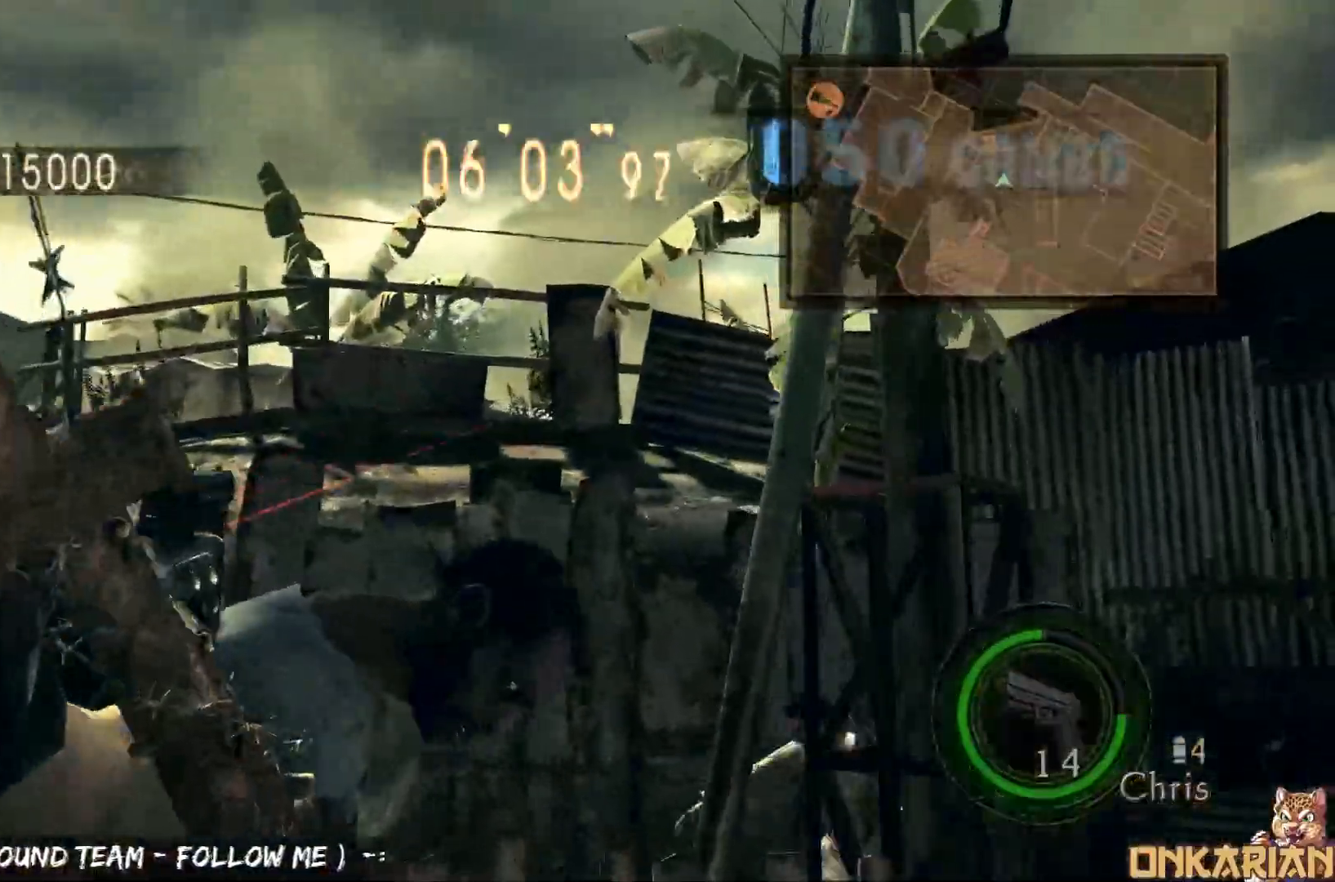
{"buttons": ["R1"], "left_stick": "up-left", "right_stick": "center", "events": [[150, "SQUARE", "down"], [167, "left_stick", "down-right"], [267, "SQUARE", "up"], [483, "left_stick", "up-left"]]}
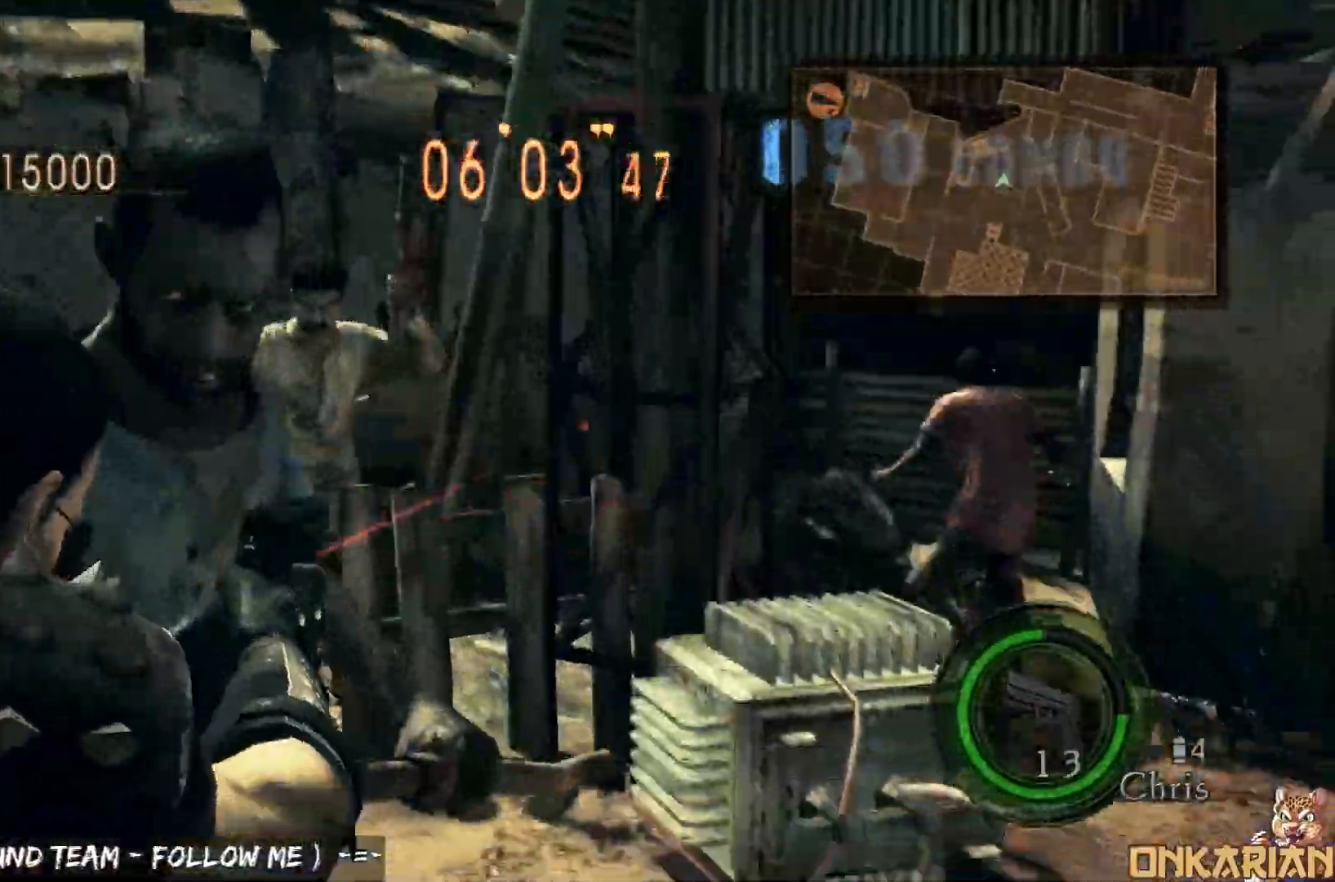
{"buttons": ["R1", "DPAD_DOWN"], "left_stick": "left", "right_stick": "center", "events": [[250, "SQUARE", "down"], [383, "SQUARE", "up"], [383, "left_stick", "left"], [417, "DPAD_DOWN", "down"]]}
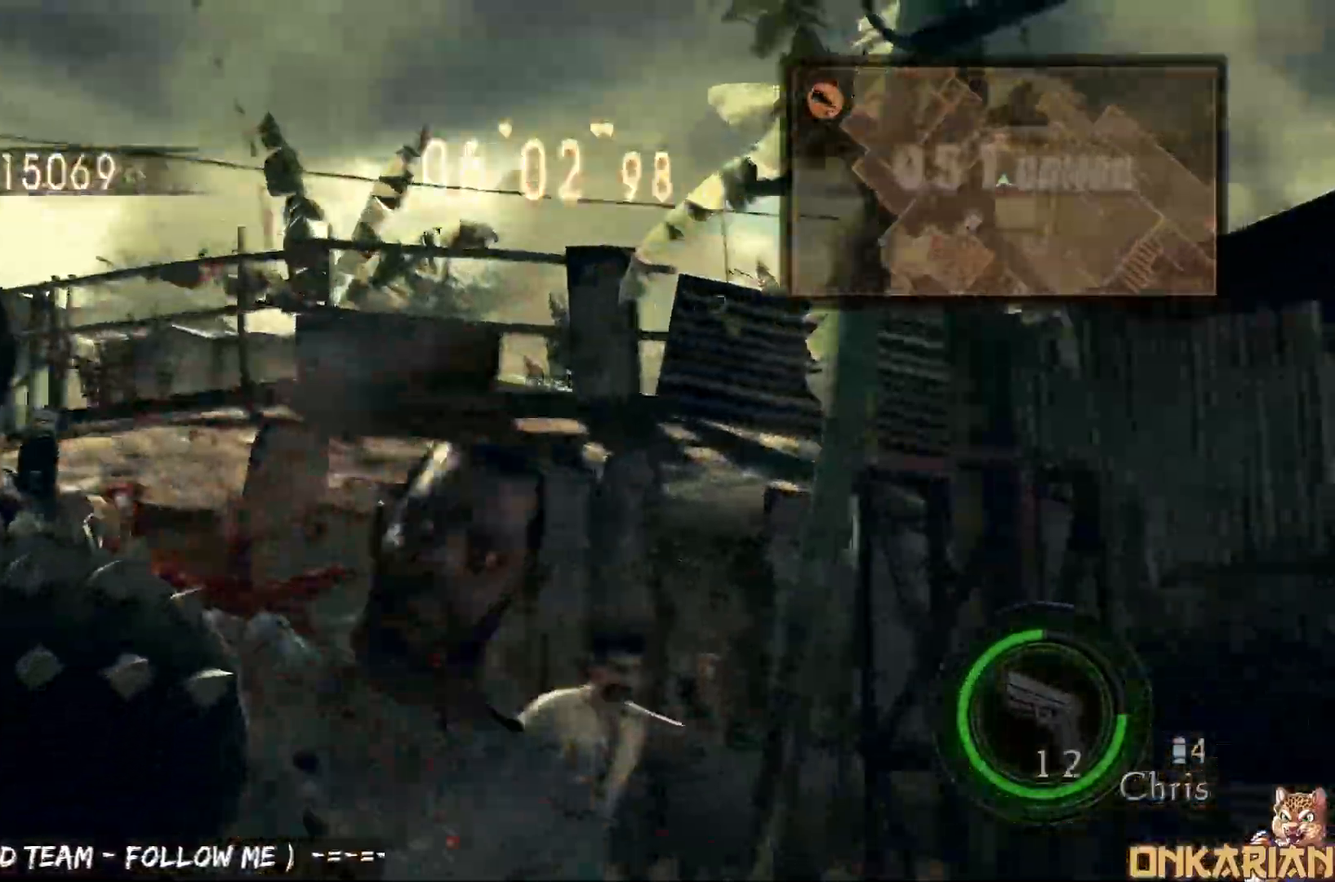
{"buttons": ["CROSS"], "left_stick": "up-left", "right_stick": "down-right", "events": [[100, "R1", "up"], [183, "DPAD_DOWN", "up"], [183, "right_stick", "down"], [200, "left_stick", "up-left"], [283, "CROSS", "down"], [433, "right_stick", "down-right"]]}
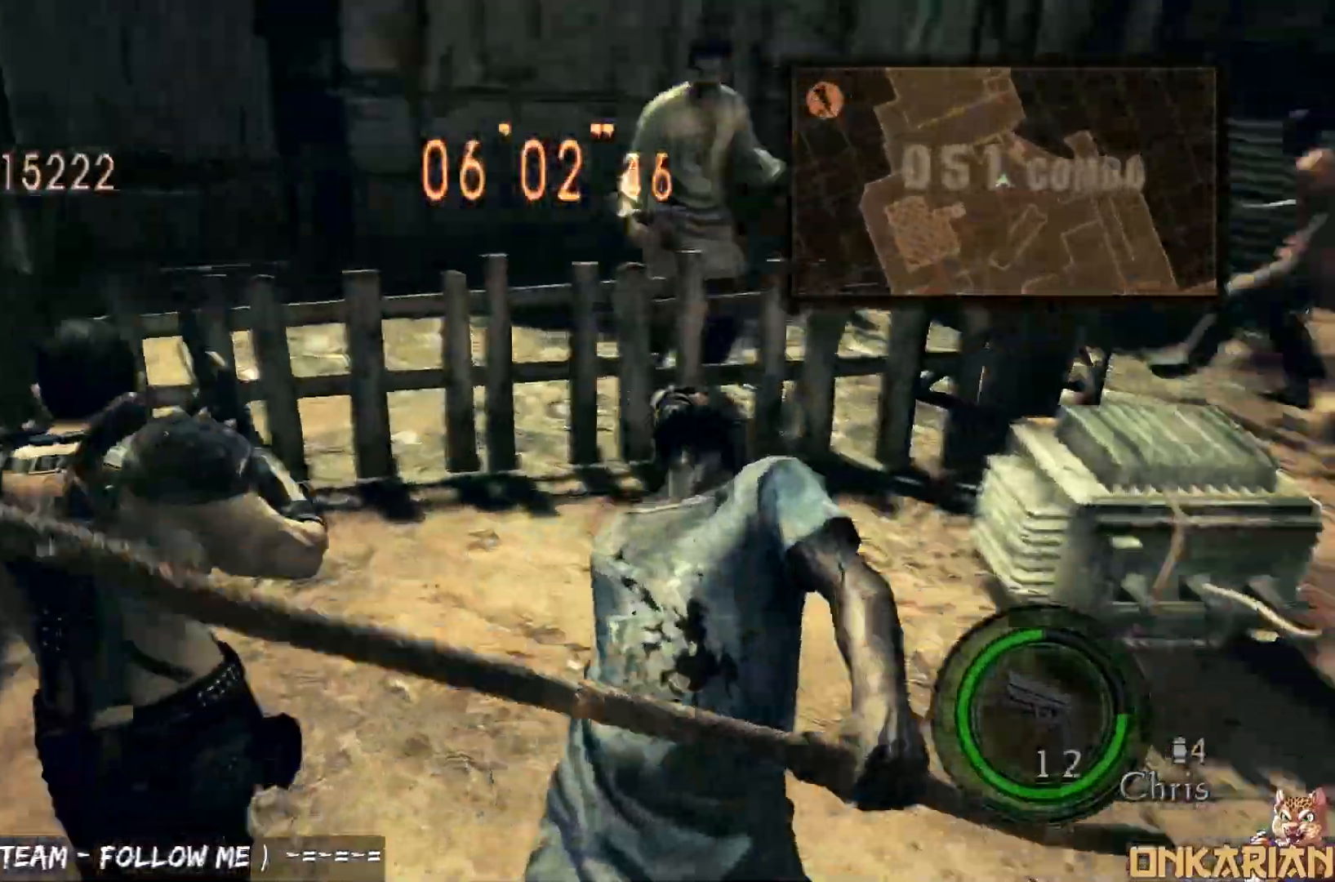
{"buttons": ["R1"], "left_stick": "up-right", "right_stick": "center", "events": [[100, "right_stick", "right"], [167, "R1", "down"], [200, "left_stick", "right"], [233, "CROSS", "up"], [300, "right_stick", "center"], [333, "left_stick", "up-right"]]}
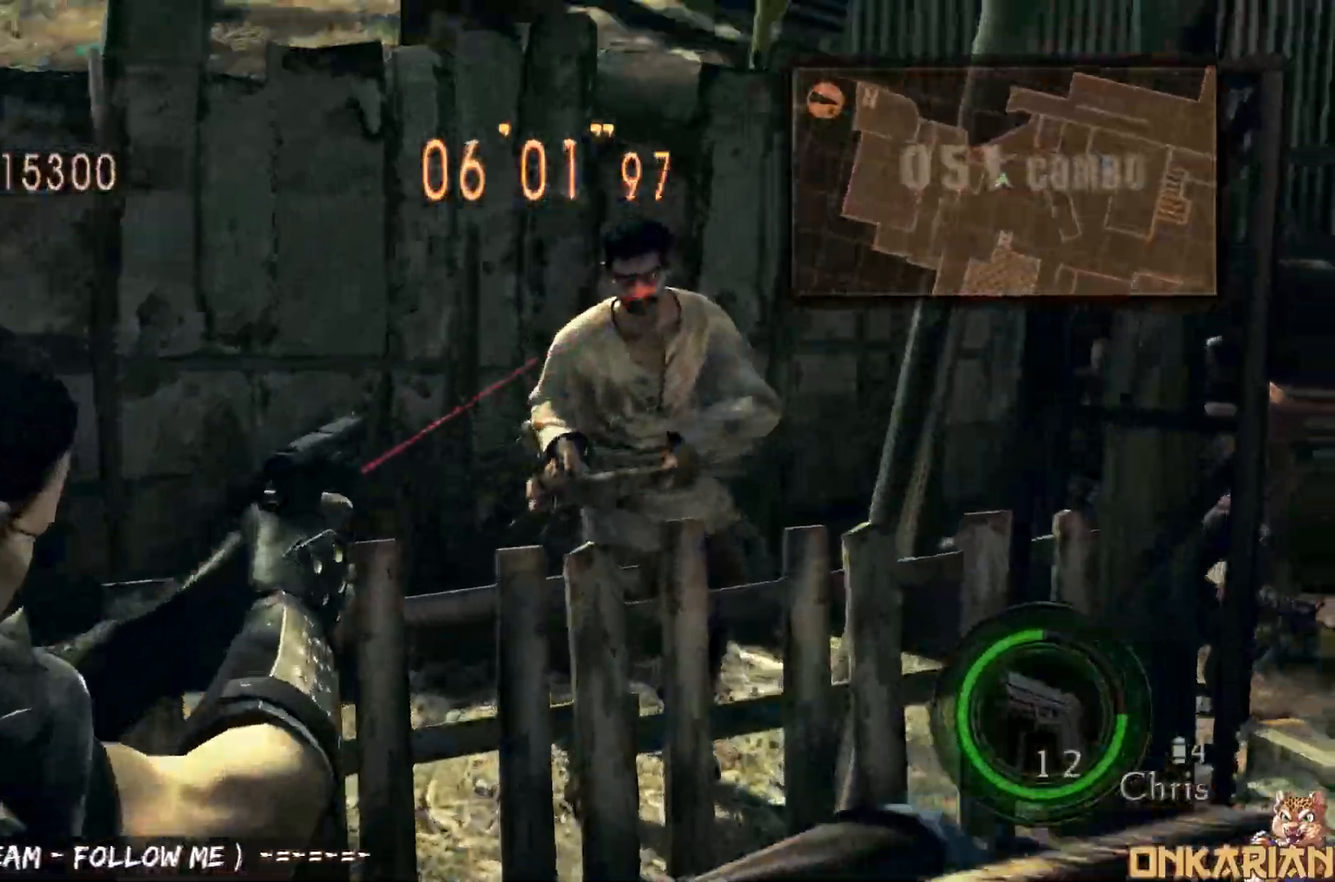
{"buttons": ["R1"], "left_stick": "center", "right_stick": "center", "events": [[67, "SQUARE", "down"], [133, "SQUARE", "up"], [133, "left_stick", "down-left"], [217, "left_stick", "center"], [333, "DPAD_RIGHT", "down"], [383, "DPAD_RIGHT", "up"]]}